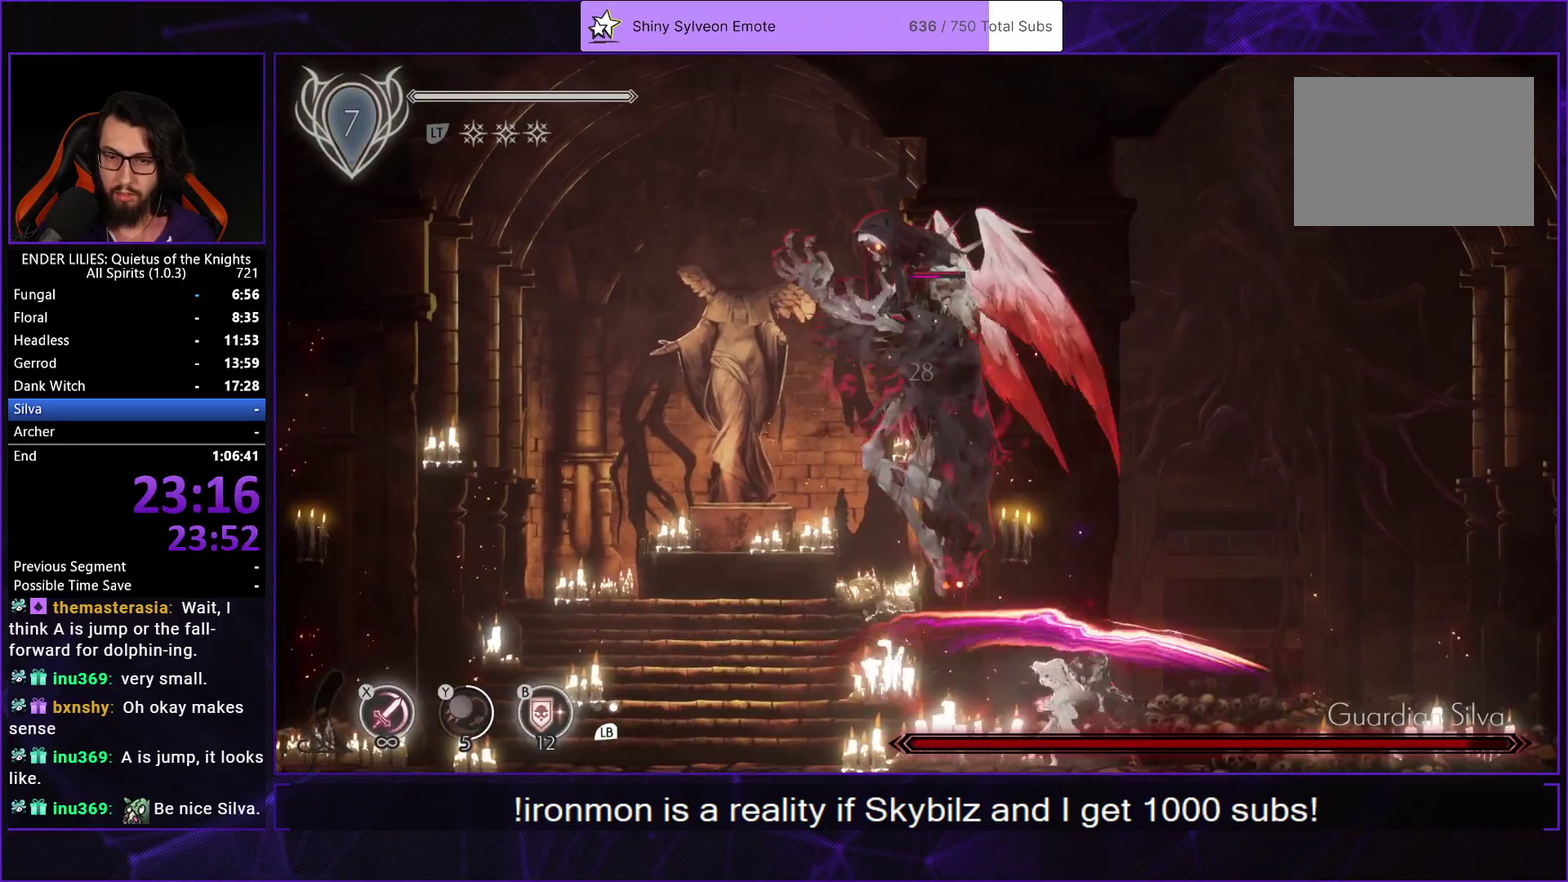
Gameplay with a controller (Xbox layout); each line is a JSON object with the inputs held at the frame after it. "events" lists button and stick changes between this image and that frame as [ms after this image, input, new state], when the widget could be followed in between. Not read: L3 R3.
{"buttons": [], "left_stick": "center", "right_stick": "center", "events": [[17, "DPAD_LEFT", "up"], [67, "B", "down"], [150, "B", "up"], [200, "B", "down"], [283, "B", "up"], [333, "B", "down"], [450, "B", "up"]]}
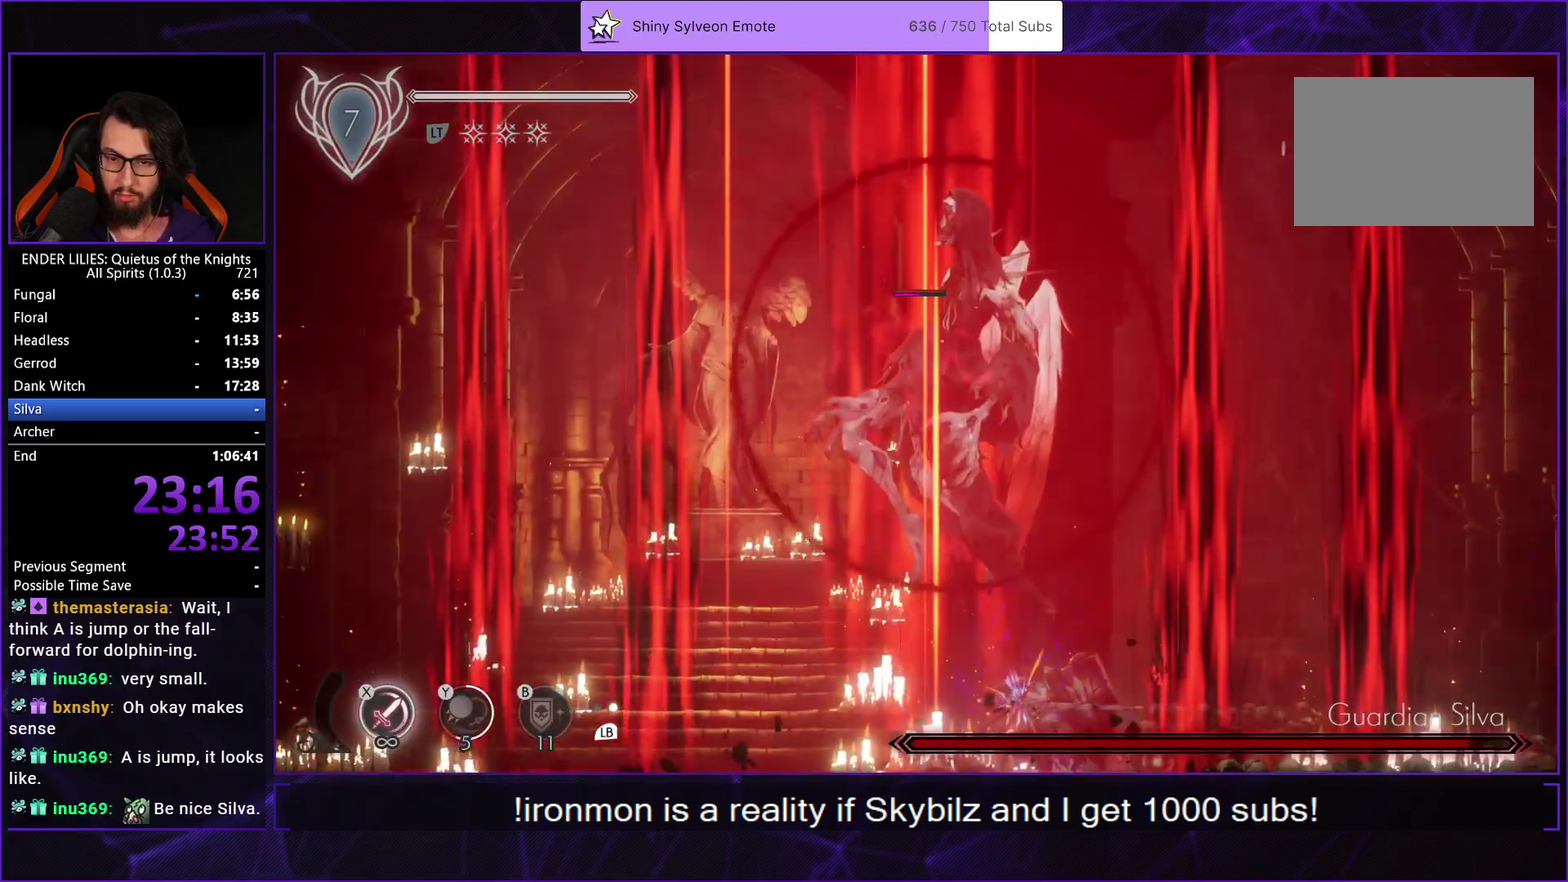
{"buttons": ["X"], "left_stick": "center", "right_stick": "center", "events": [[333, "X", "down"], [417, "X", "up"], [483, "X", "down"]]}
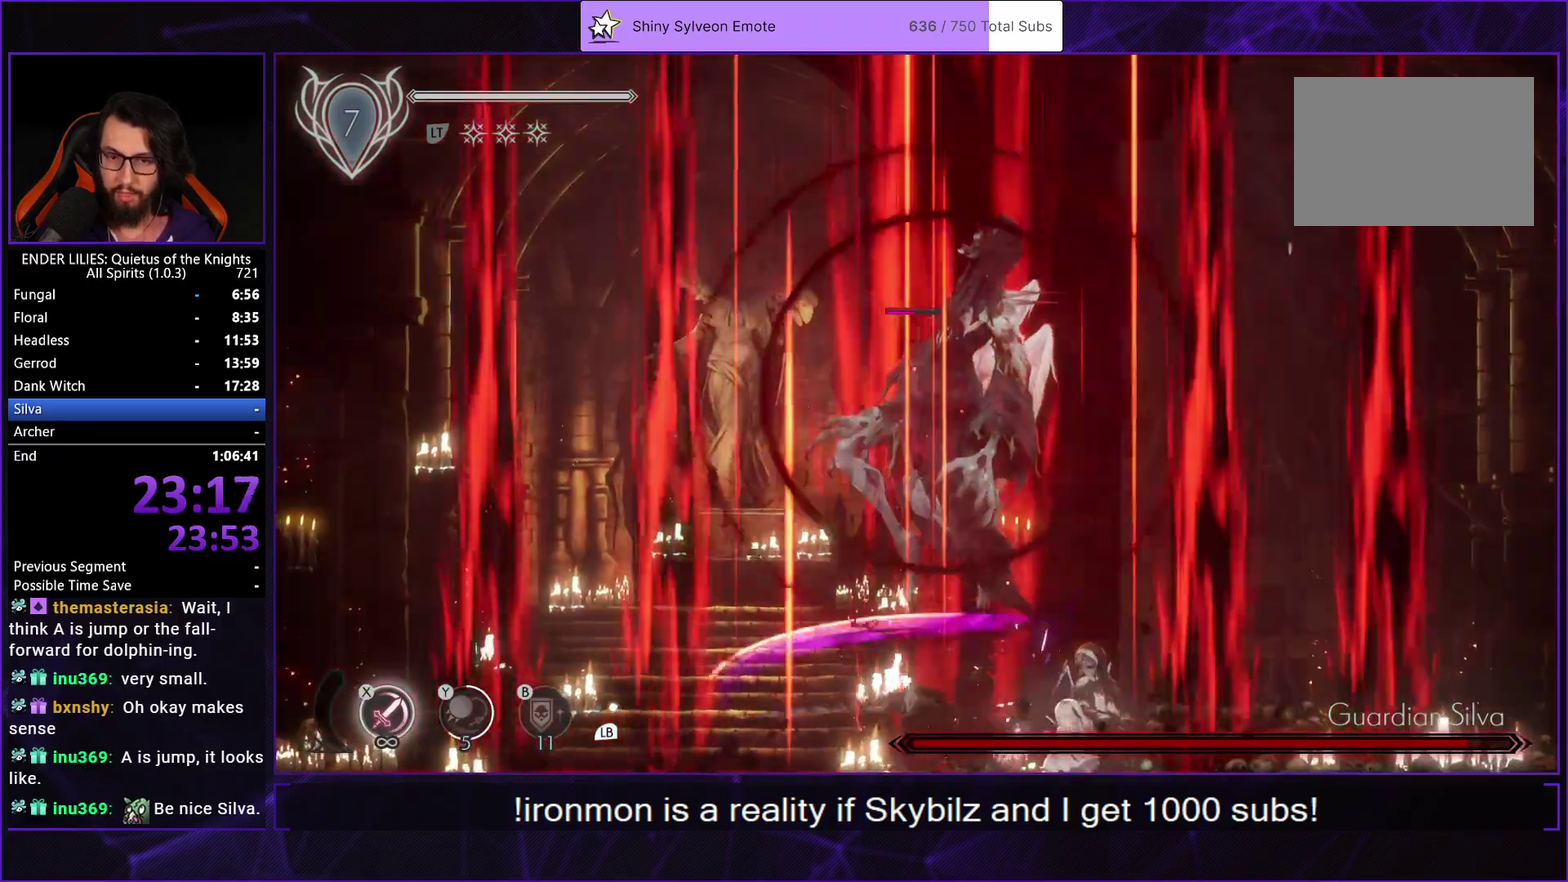
{"buttons": ["X"], "left_stick": "center", "right_stick": "center", "events": [[50, "X", "up"], [117, "X", "down"], [183, "X", "up"], [250, "X", "down"], [317, "X", "up"], [383, "X", "down"], [450, "X", "up"], [500, "X", "down"]]}
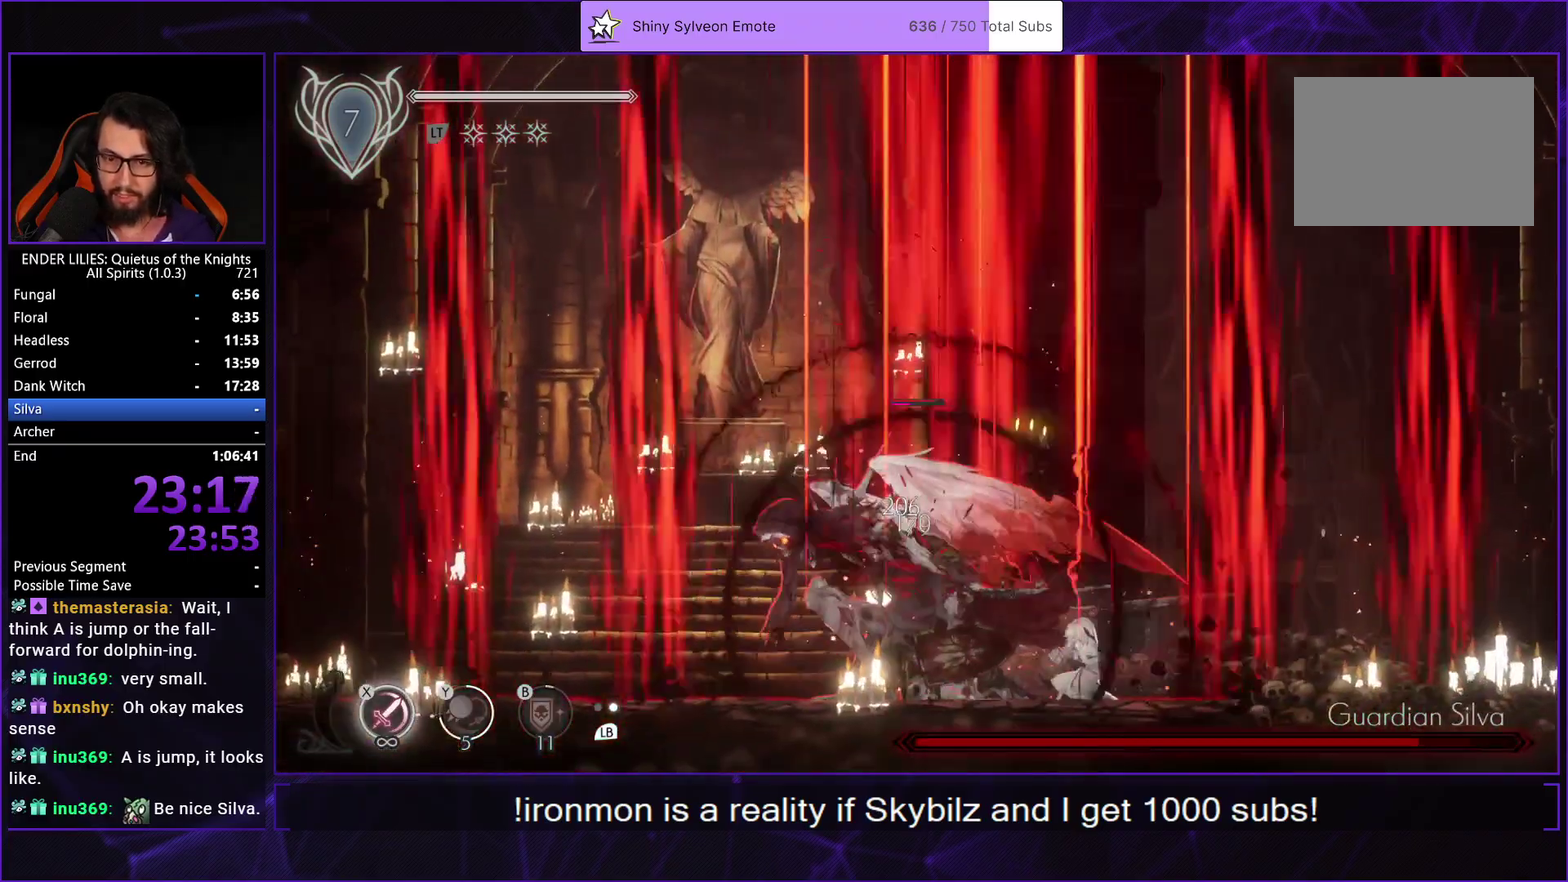
{"buttons": ["X"], "left_stick": "center", "right_stick": "center", "events": [[83, "X", "up"], [133, "X", "down"], [217, "X", "up"], [267, "X", "down"], [350, "X", "up"], [400, "X", "down"]]}
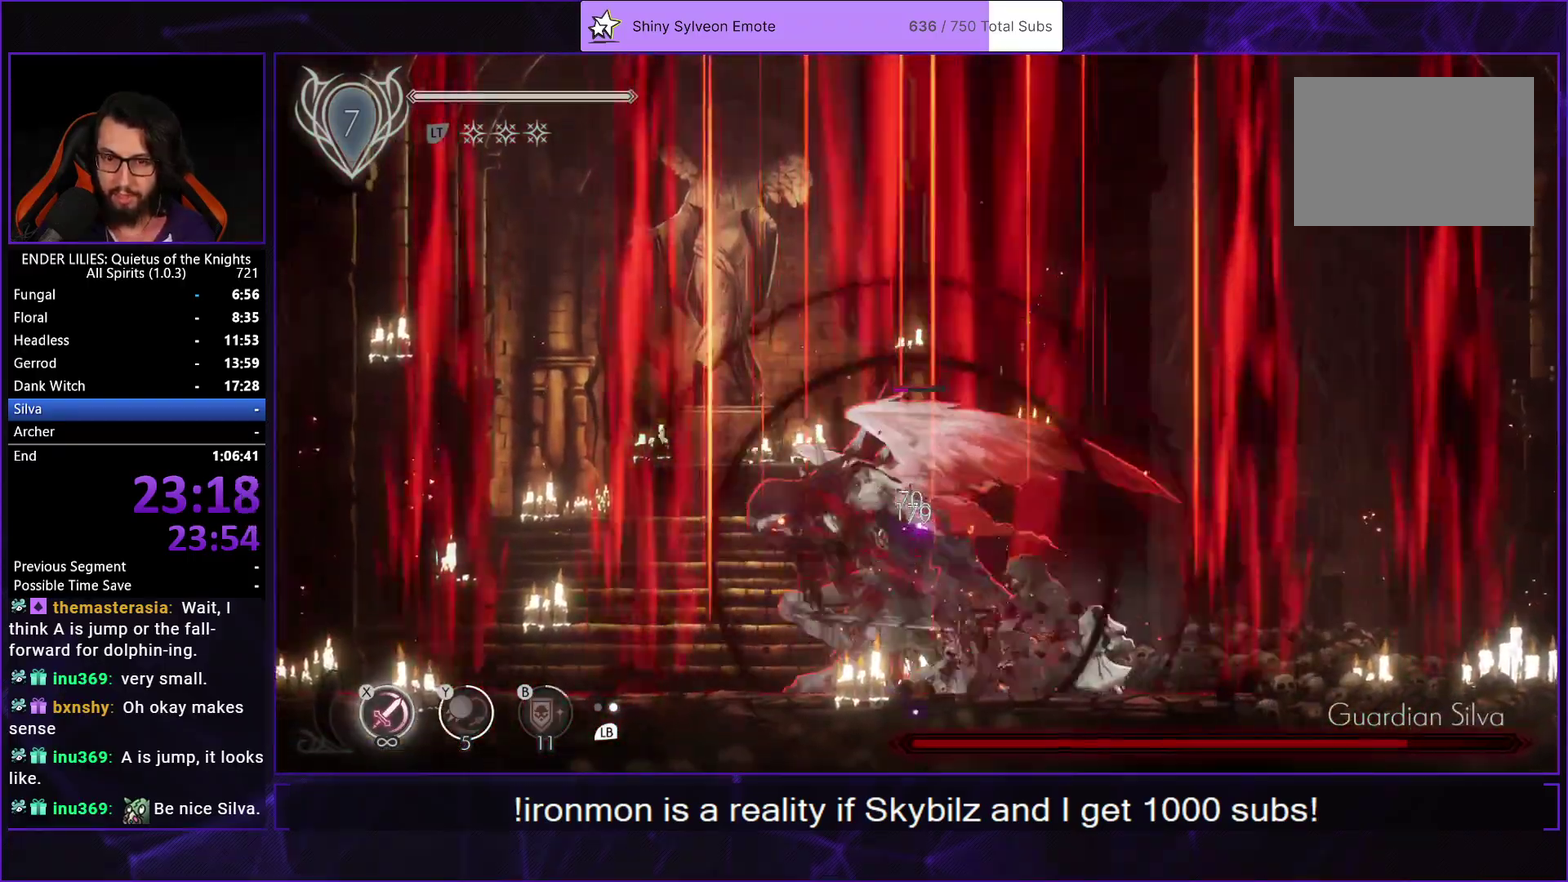
{"buttons": ["X"], "left_stick": "center", "right_stick": "center", "events": [[17, "X", "up"], [117, "L1", "down"], [233, "L1", "up"], [267, "X", "down"], [350, "X", "up"], [417, "X", "down"]]}
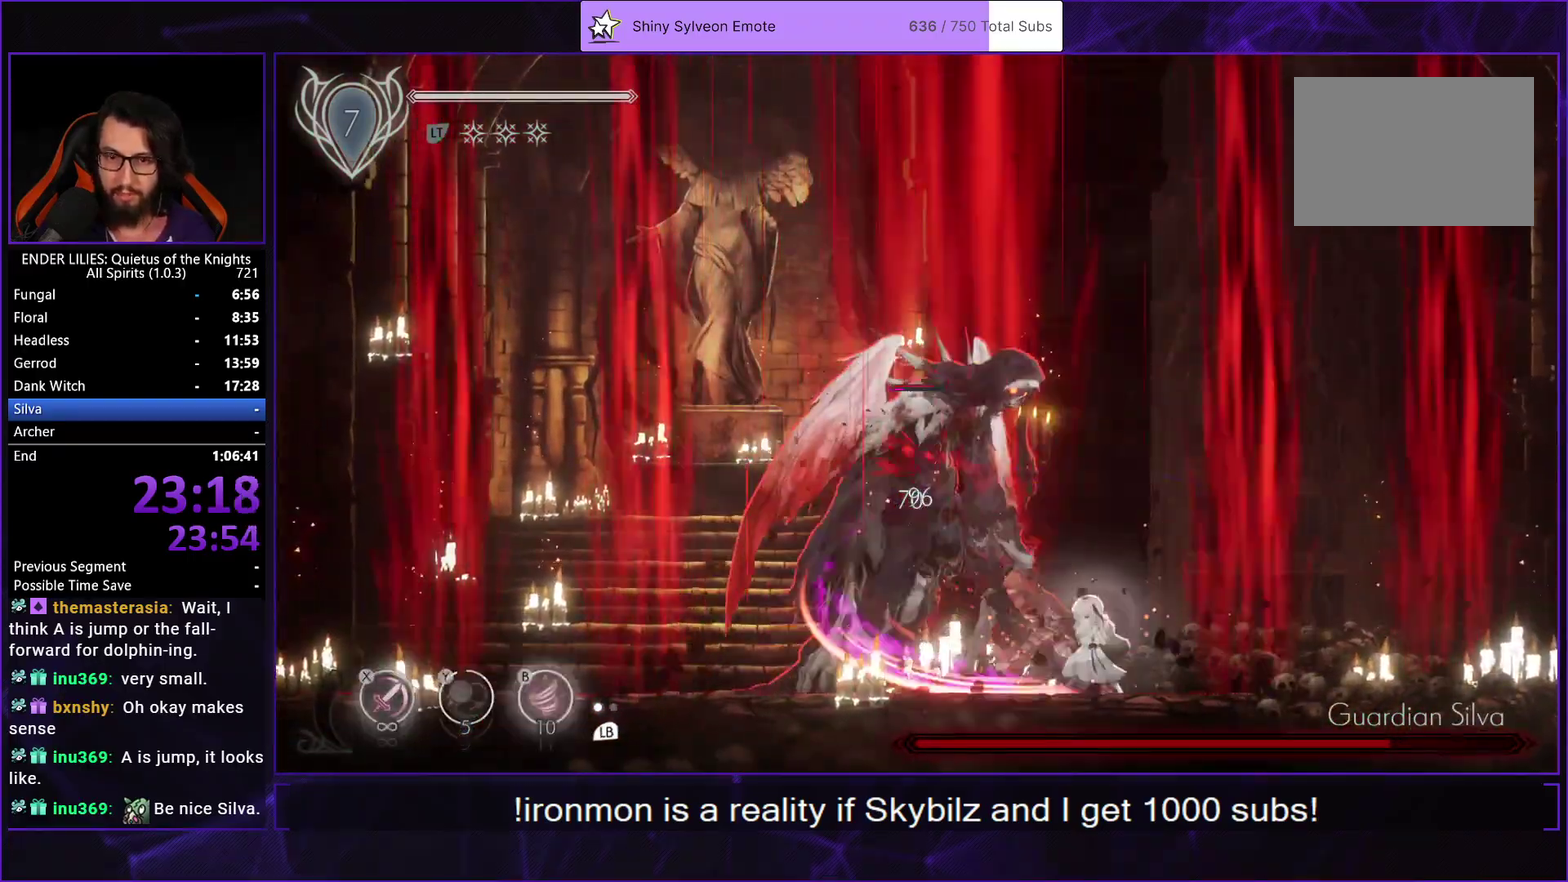
{"buttons": ["DPAD_LEFT"], "left_stick": "center", "right_stick": "center", "events": [[17, "X", "up"], [83, "X", "down"], [167, "X", "up"], [250, "X", "down"], [367, "X", "up"], [450, "DPAD_LEFT", "down"]]}
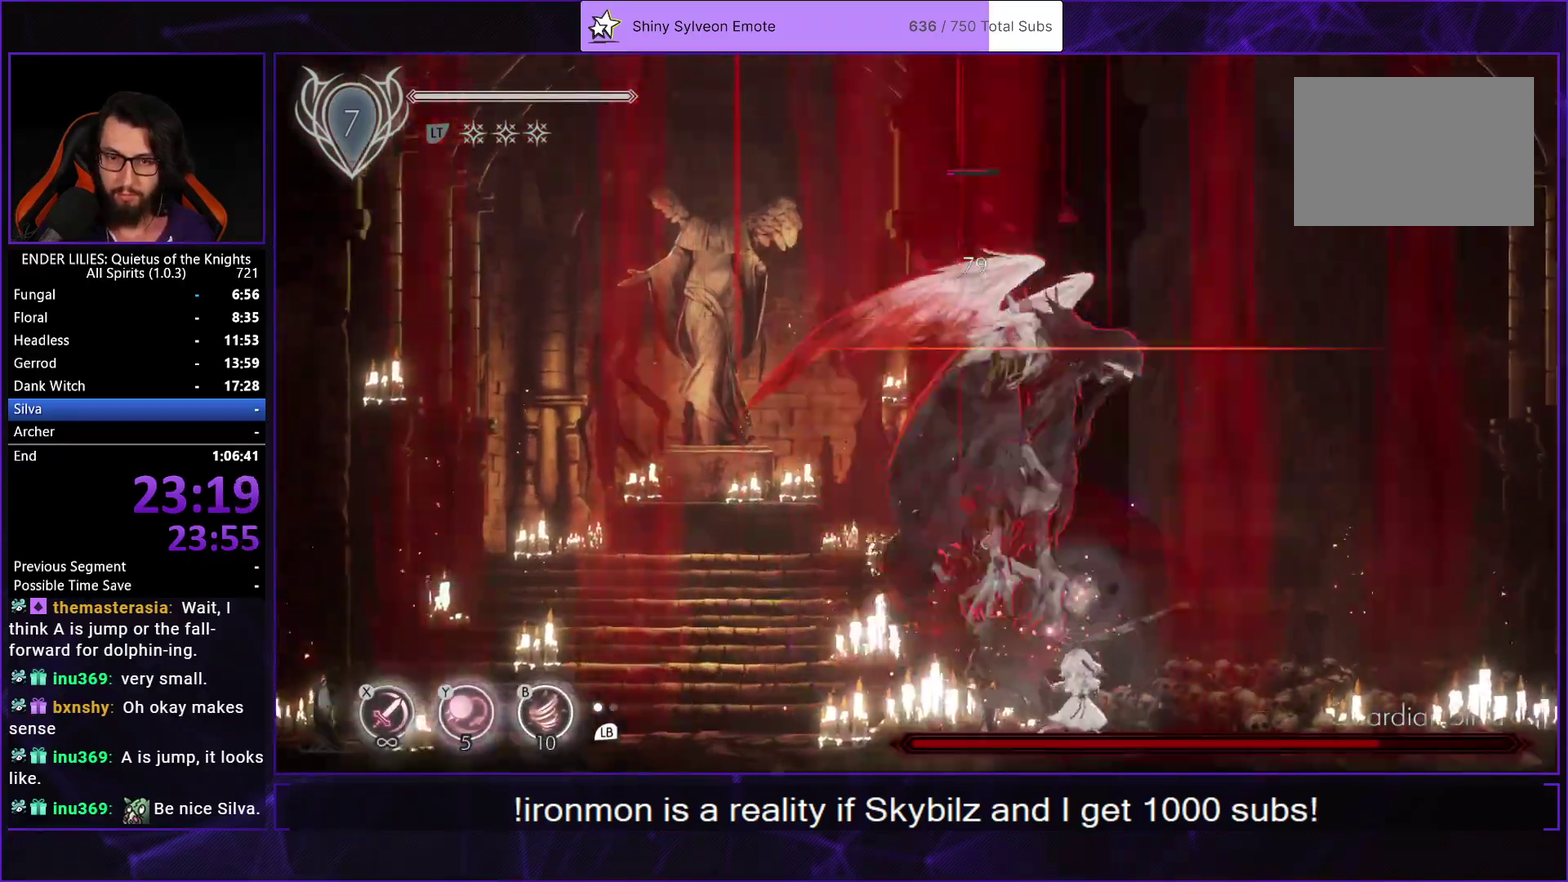
{"buttons": ["B", "Y", "DPAD_RIGHT"], "left_stick": "center", "right_stick": "center", "events": [[50, "R1", "down"], [133, "R1", "up"], [200, "R1", "down"], [300, "DPAD_LEFT", "up"], [300, "R1", "up"], [333, "DPAD_RIGHT", "down"], [433, "Y", "down"], [467, "B", "down"]]}
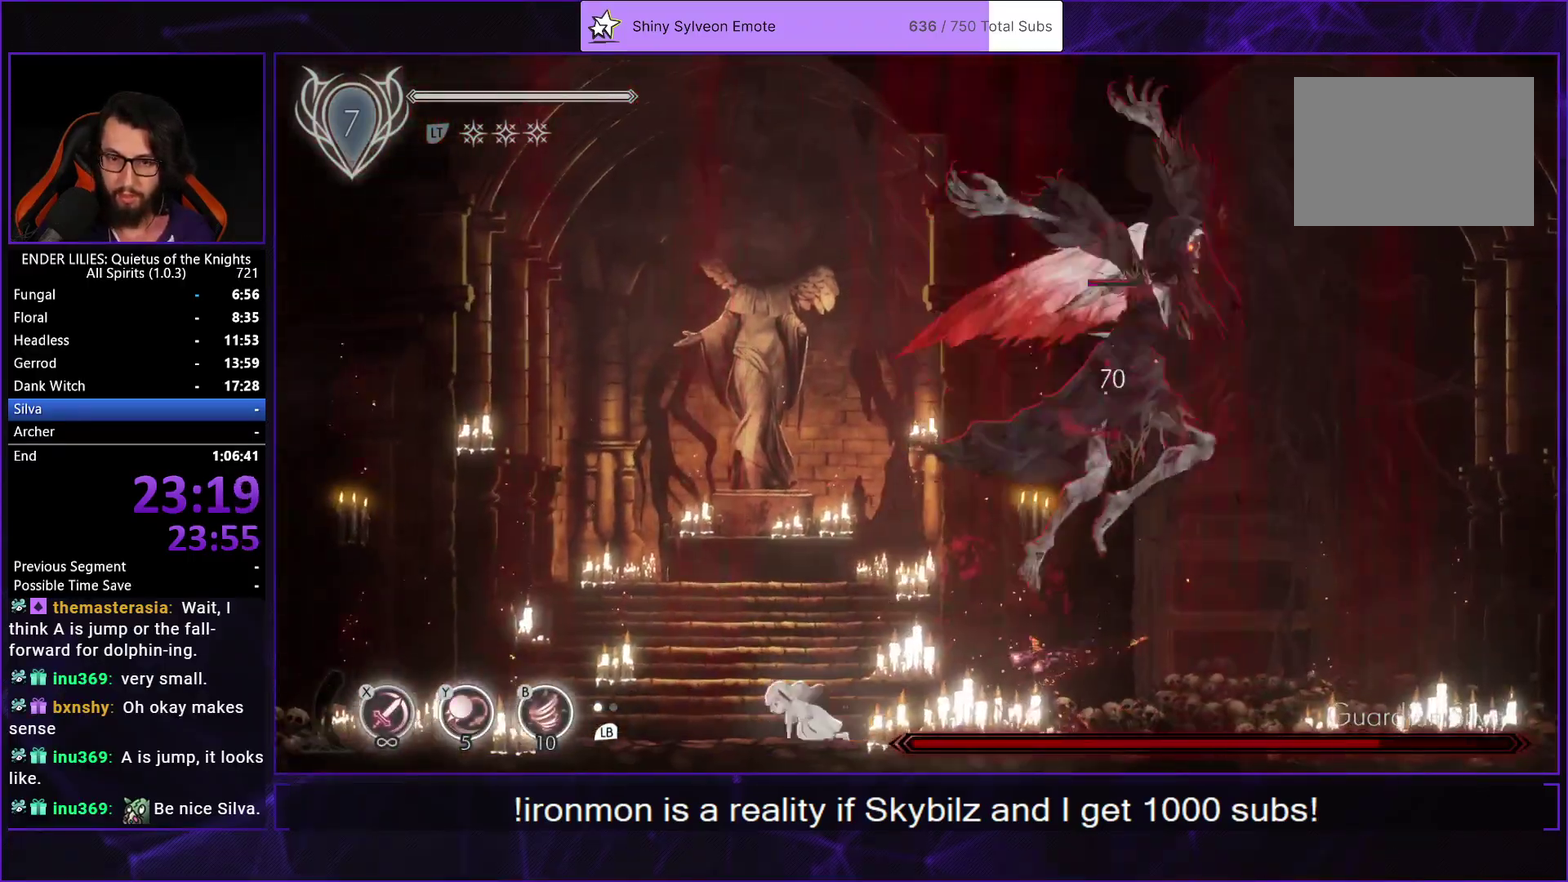
{"buttons": ["X", "DPAD_RIGHT"], "left_stick": "center", "right_stick": "center", "events": [[17, "Y", "up"], [100, "B", "up"], [217, "X", "down"], [283, "X", "up"], [350, "X", "down"], [433, "X", "up"], [483, "X", "down"]]}
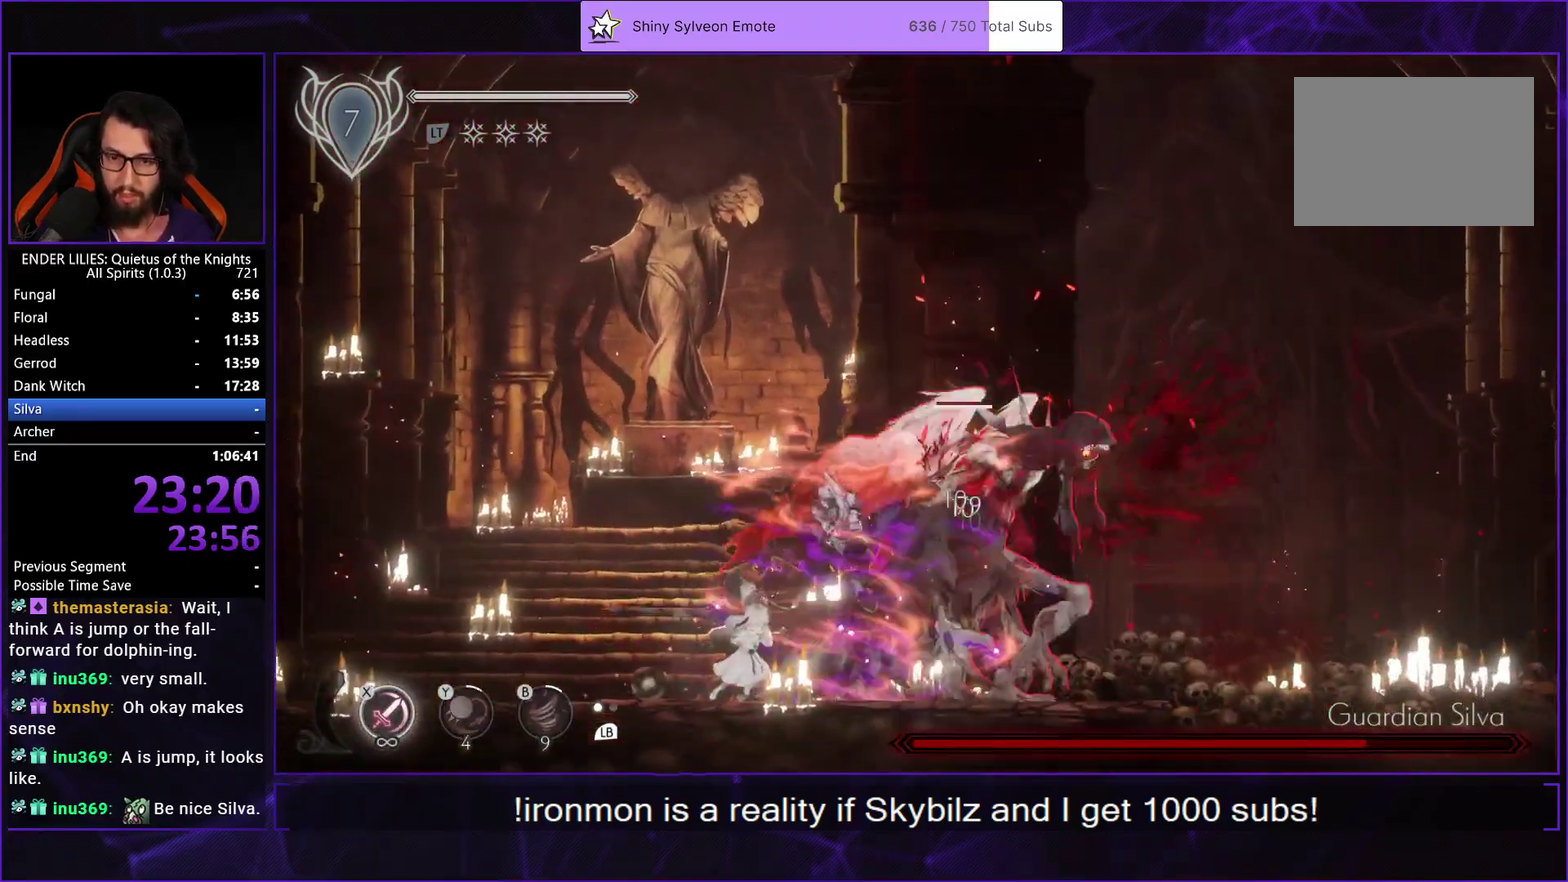
{"buttons": [], "left_stick": "center", "right_stick": "center", "events": [[83, "X", "up"], [133, "X", "down"], [200, "DPAD_RIGHT", "up"], [200, "X", "up"], [267, "X", "down"], [350, "X", "up"], [417, "X", "down"], [500, "X", "up"]]}
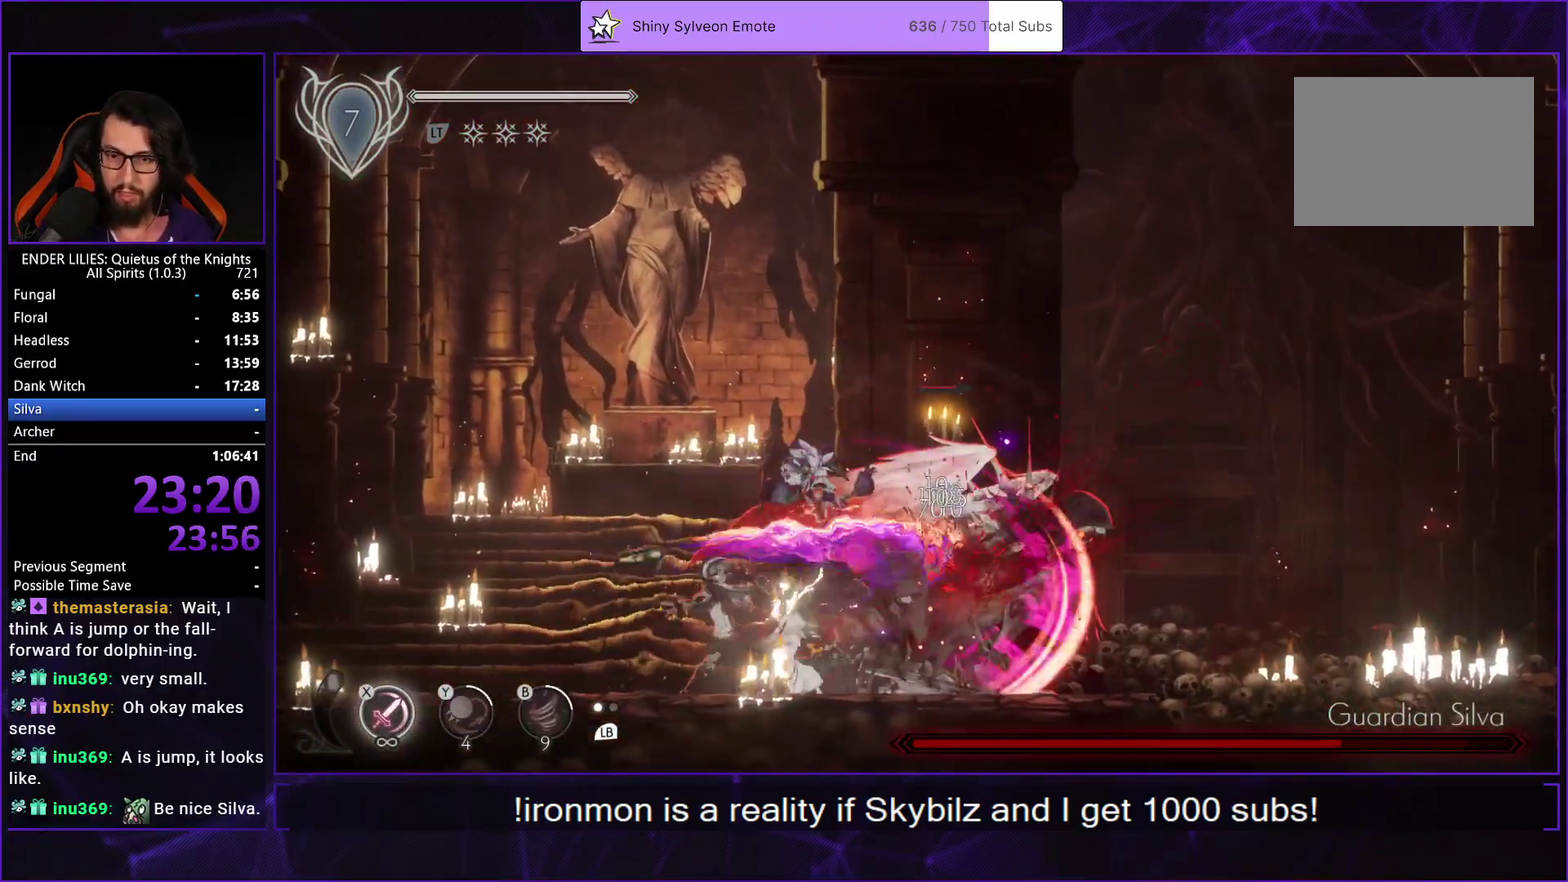
{"buttons": [], "left_stick": "center", "right_stick": "center", "events": [[50, "X", "down"], [133, "X", "up"], [200, "X", "down"], [283, "X", "up"], [350, "X", "down"], [467, "X", "up"]]}
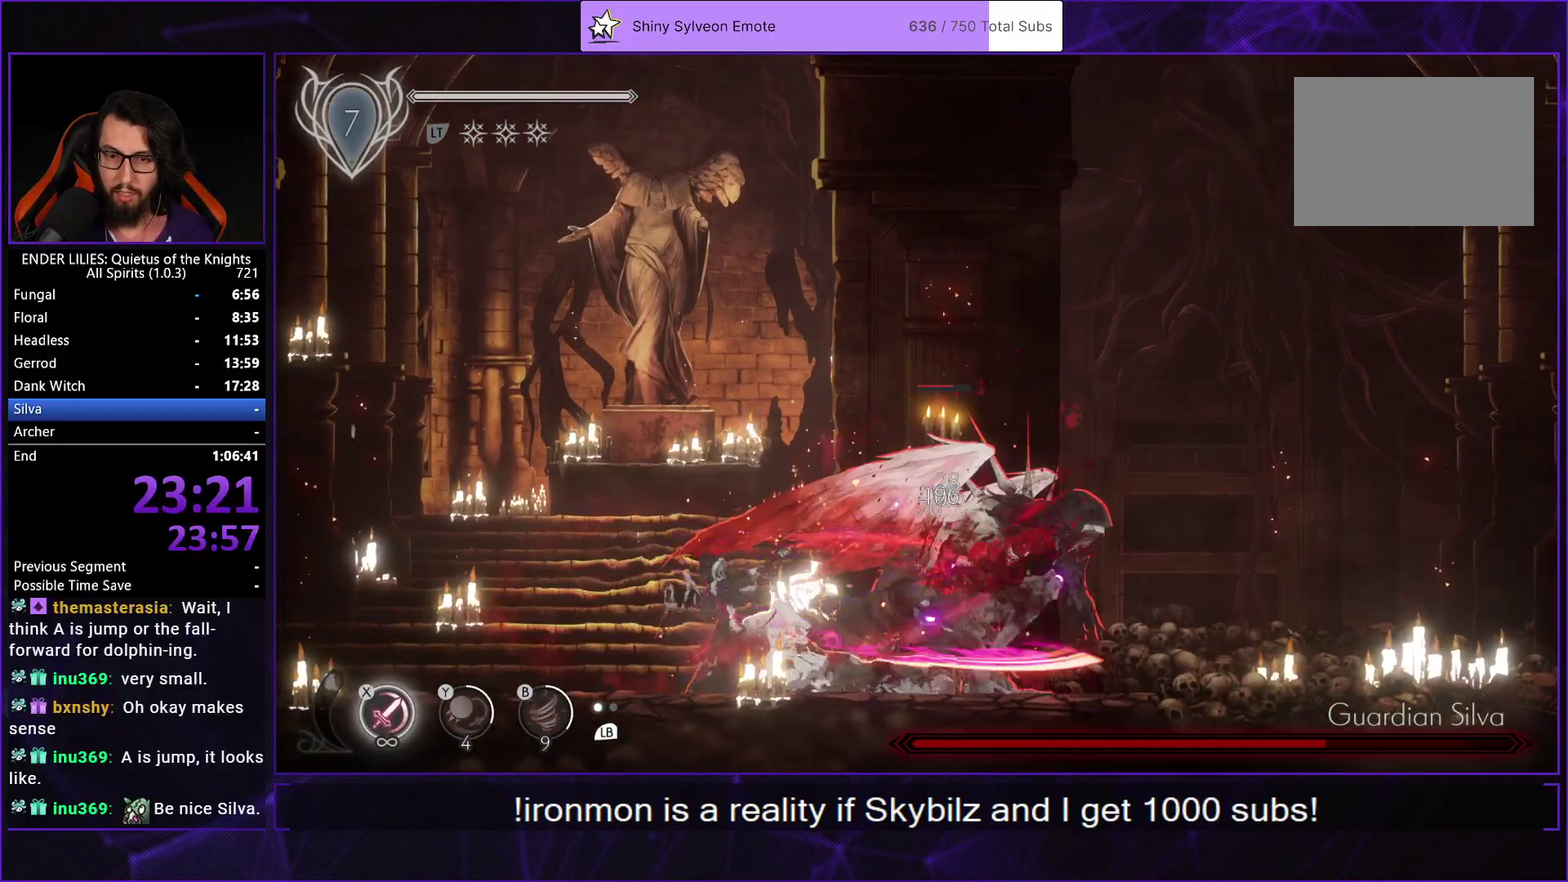
{"buttons": ["X"], "left_stick": "center", "right_stick": "center", "events": [[83, "L1", "down"], [183, "L1", "up"], [200, "X", "down"], [267, "X", "up"], [333, "X", "down"], [433, "X", "up"], [483, "X", "down"]]}
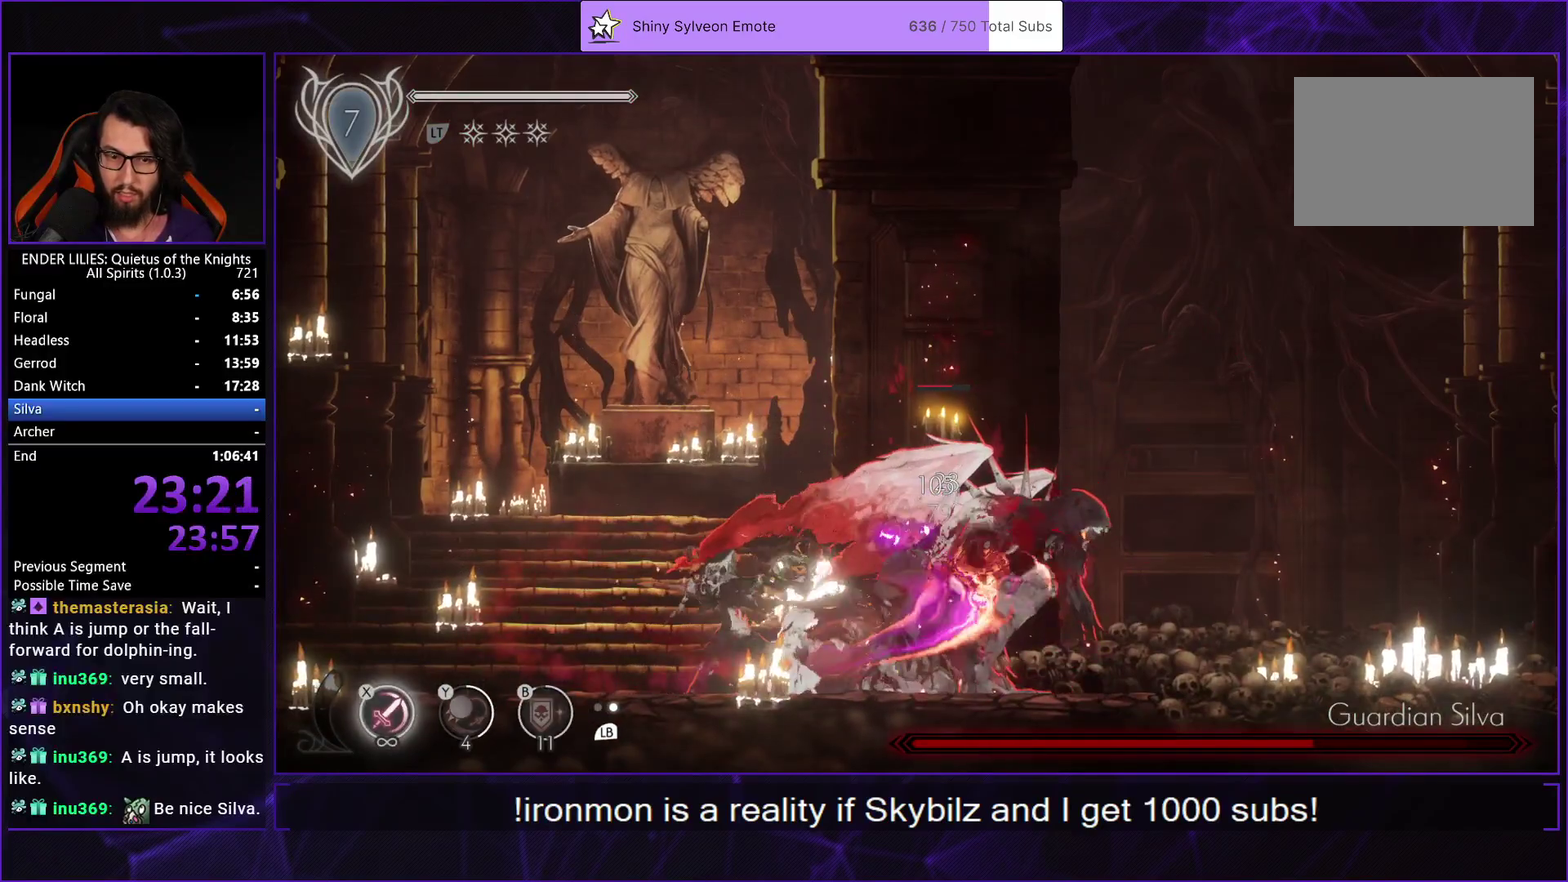
{"buttons": [], "left_stick": "center", "right_stick": "center", "events": [[67, "X", "up"], [133, "X", "down"], [217, "X", "up"], [267, "X", "down"], [350, "X", "up"], [417, "X", "down"], [483, "X", "up"]]}
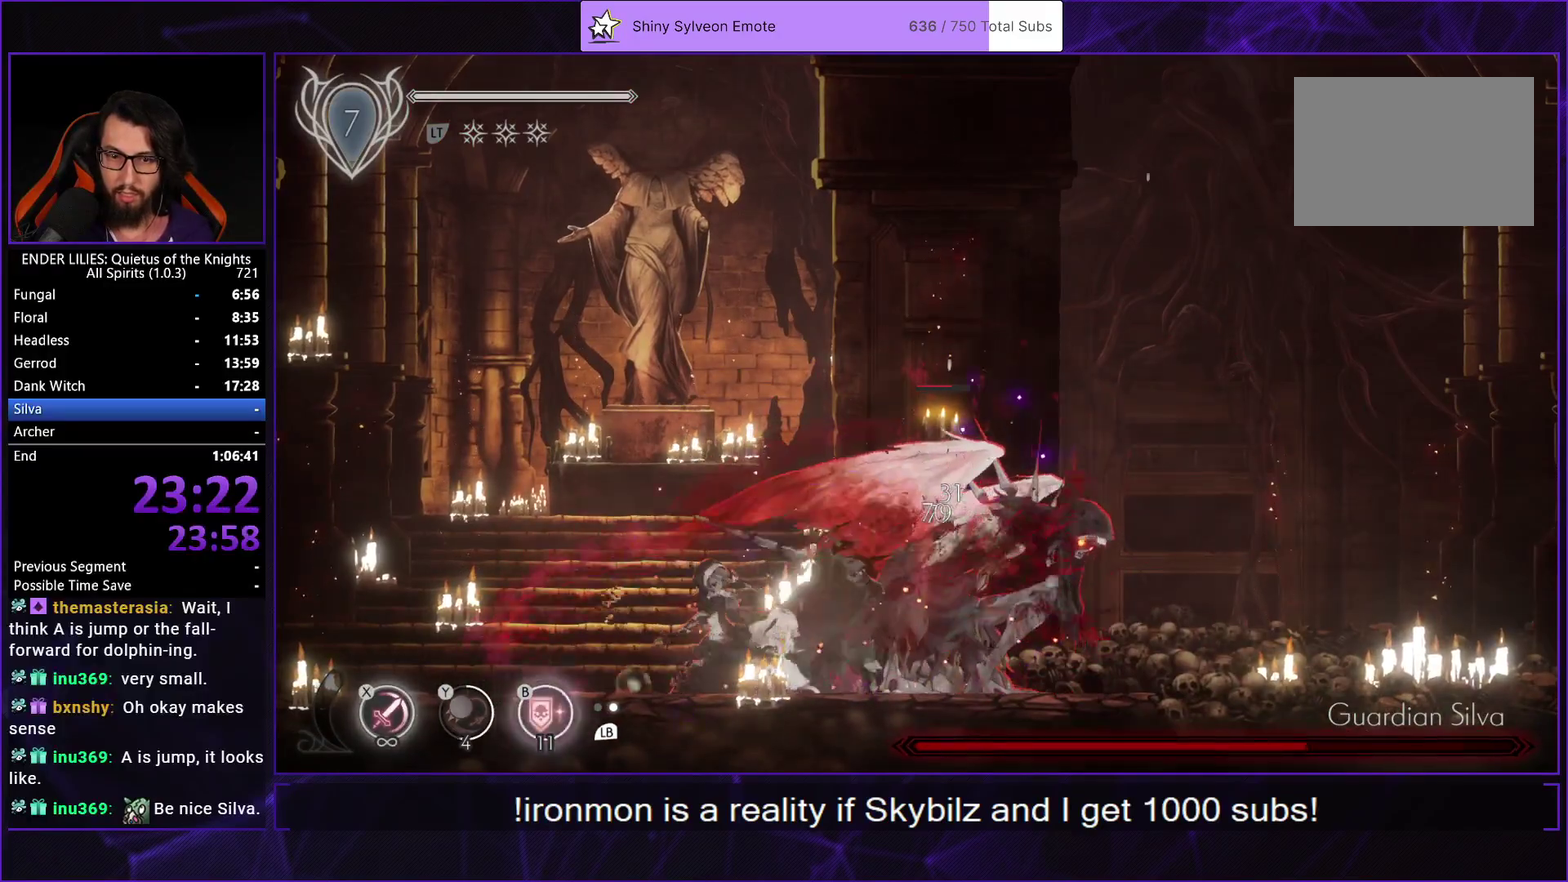
{"buttons": [], "left_stick": "center", "right_stick": "center", "events": [[50, "X", "down"], [133, "X", "up"], [200, "X", "down"], [300, "X", "up"], [383, "X", "down"], [450, "X", "up"]]}
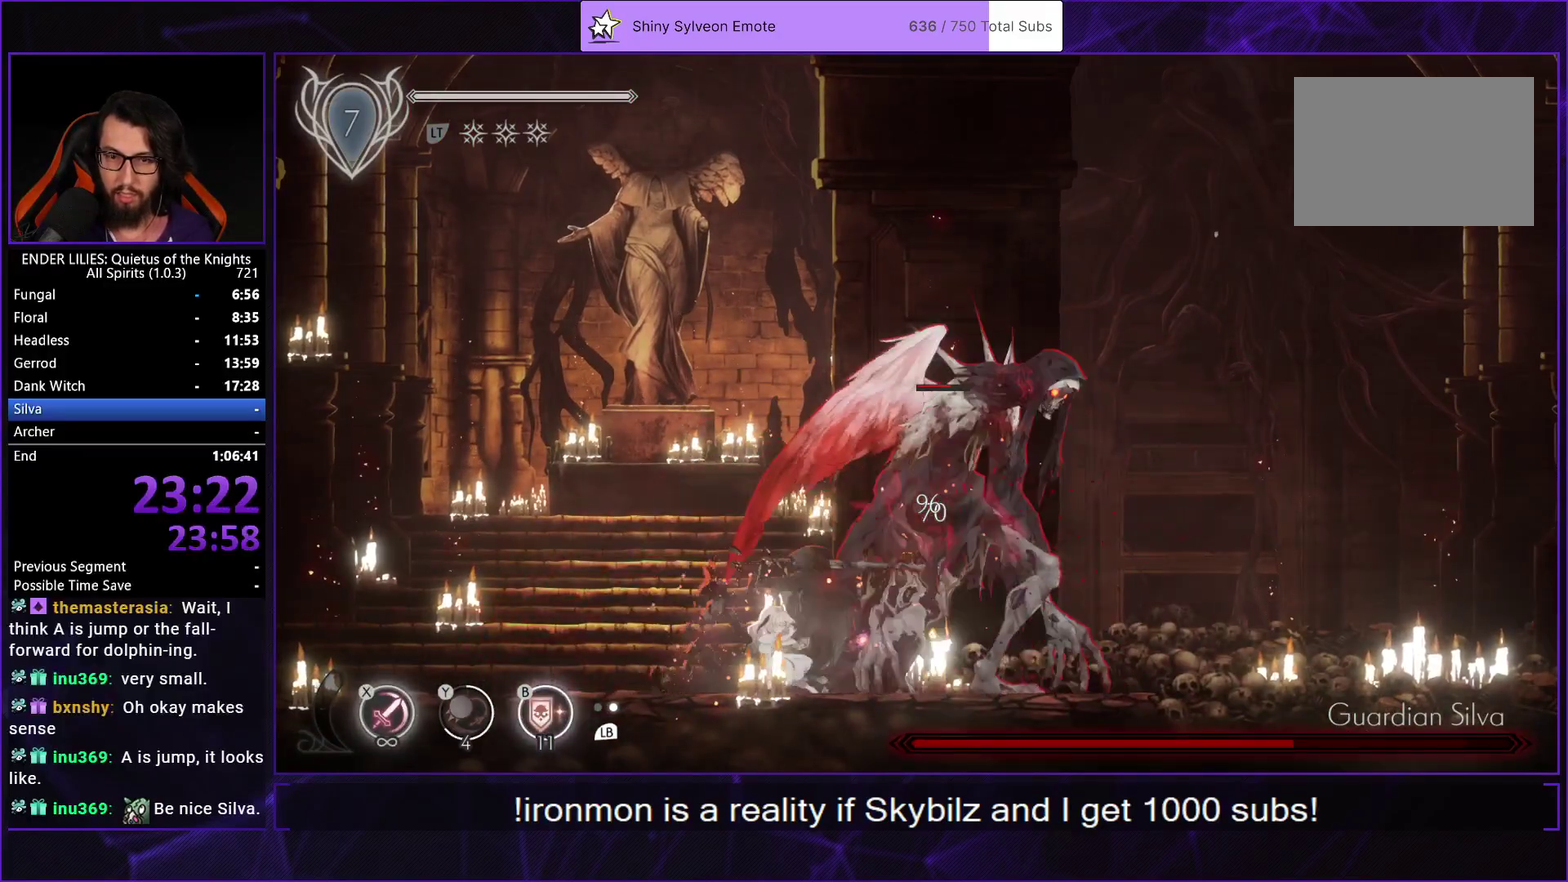
{"buttons": [], "left_stick": "center", "right_stick": "center", "events": [[33, "X", "down"], [133, "X", "up"], [250, "L1", "down"], [367, "L1", "up"], [383, "X", "down"], [450, "X", "up"]]}
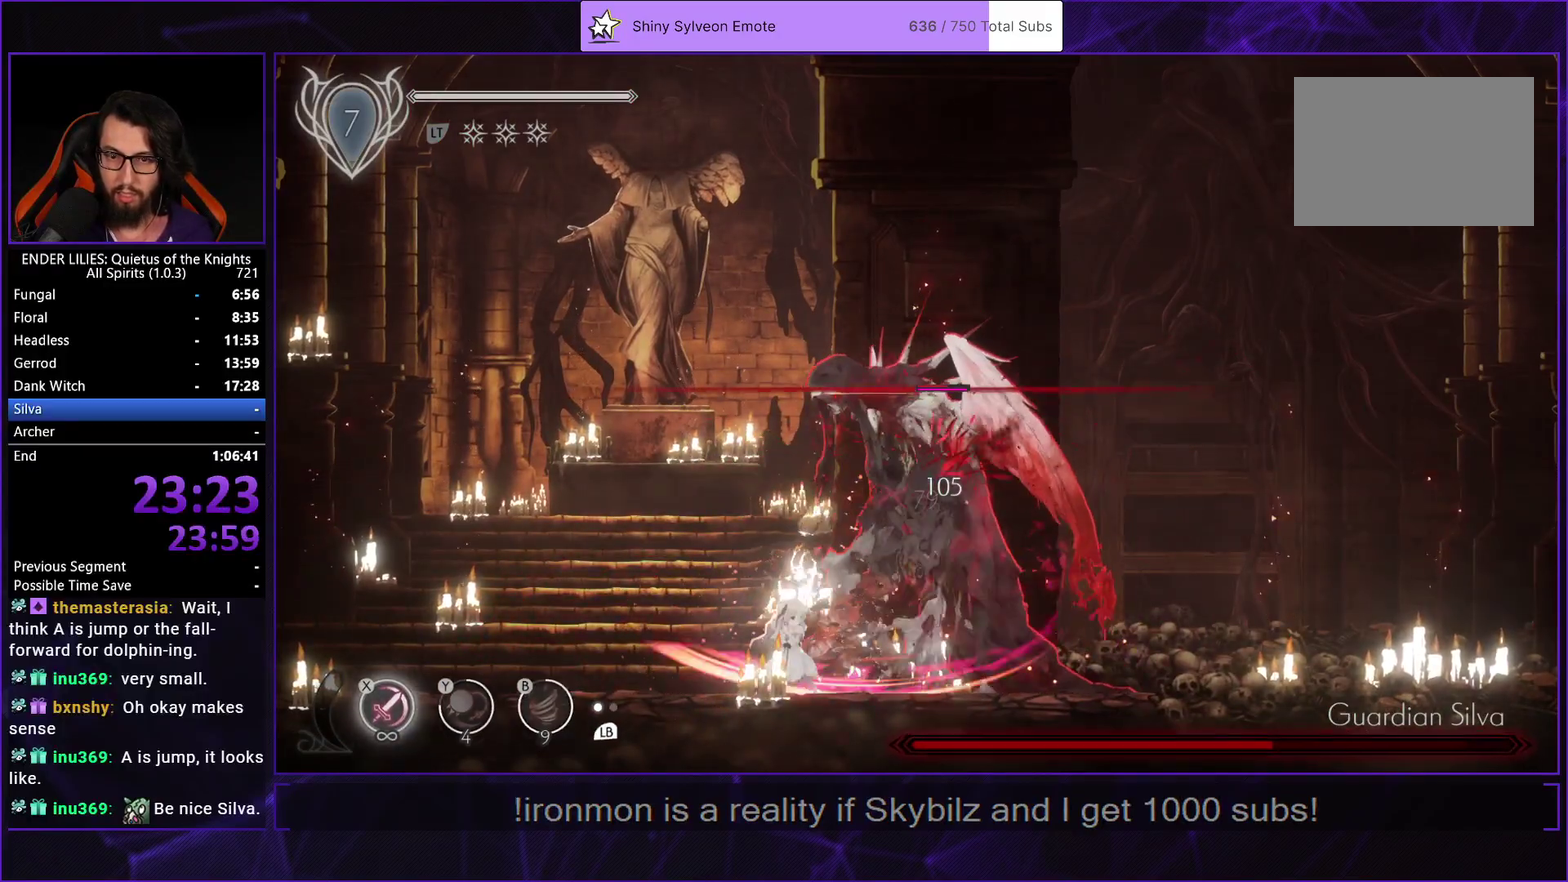
{"buttons": ["R1", "DPAD_RIGHT"], "left_stick": "center", "right_stick": "center", "events": [[33, "X", "down"], [133, "X", "up"], [200, "X", "down"], [317, "X", "up"], [417, "DPAD_RIGHT", "down"], [483, "R1", "down"]]}
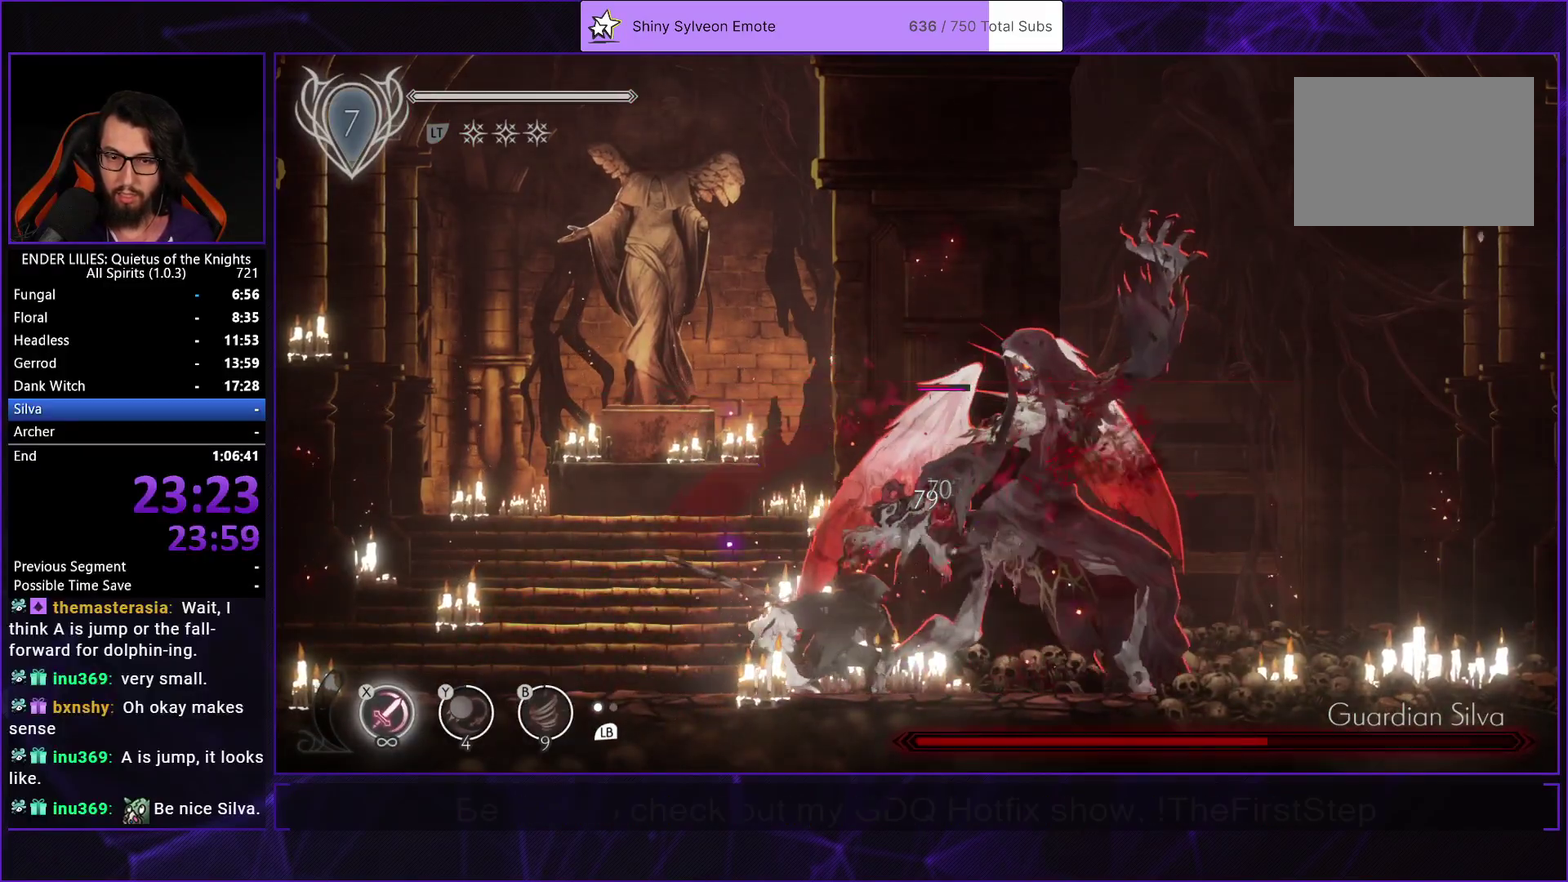
{"buttons": ["X", "DPAD_LEFT"], "left_stick": "center", "right_stick": "center", "events": [[83, "R1", "up"], [150, "R1", "down"], [317, "R1", "up"], [383, "DPAD_RIGHT", "up"], [400, "DPAD_LEFT", "down"], [433, "X", "down"]]}
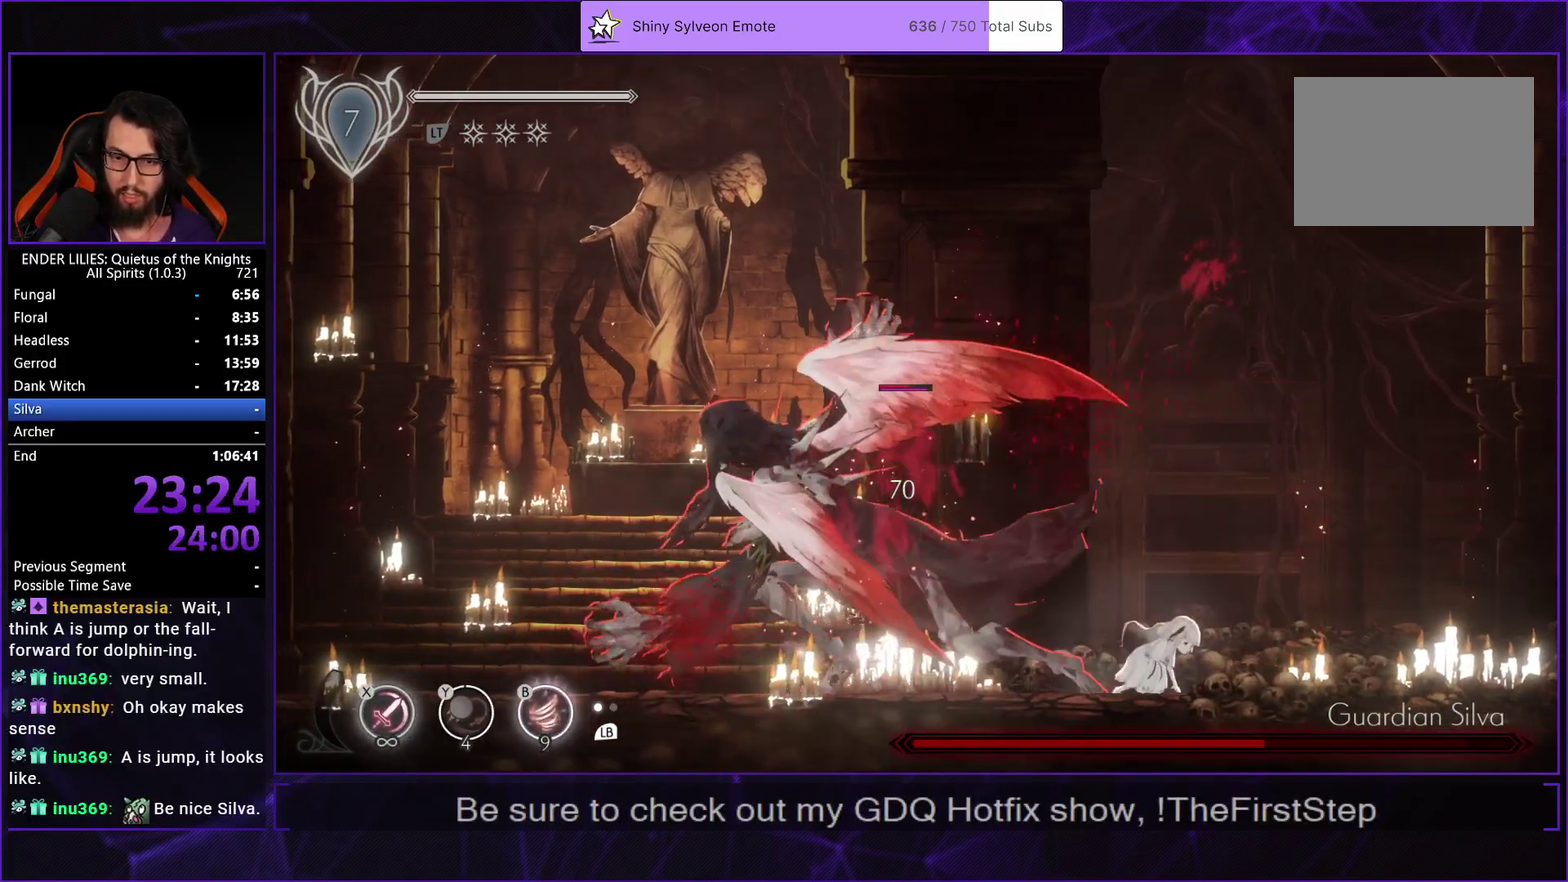
{"buttons": ["DPAD_LEFT"], "left_stick": "center", "right_stick": "center", "events": [[17, "X", "up"], [67, "X", "down"], [183, "X", "up"], [283, "DPAD_LEFT", "up"], [300, "Y", "down"], [367, "B", "down"], [383, "DPAD_LEFT", "down"], [417, "Y", "up"], [483, "B", "up"]]}
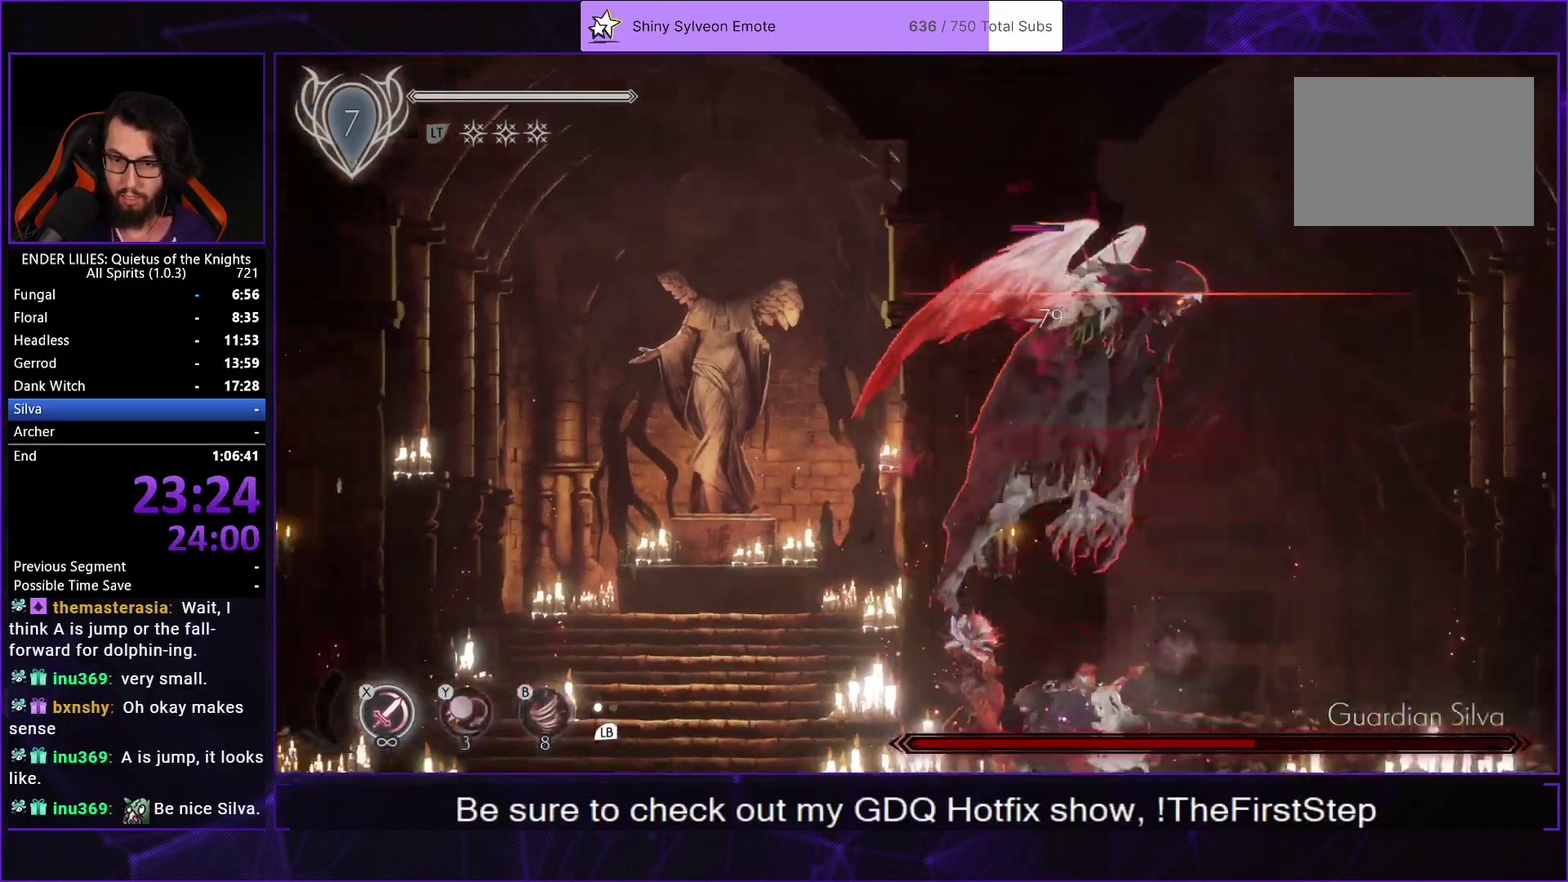
{"buttons": ["X", "DPAD_RIGHT"], "left_stick": "center", "right_stick": "center", "events": [[17, "R1", "down"], [167, "R1", "up"], [267, "DPAD_LEFT", "up"], [300, "DPAD_RIGHT", "down"], [483, "X", "down"]]}
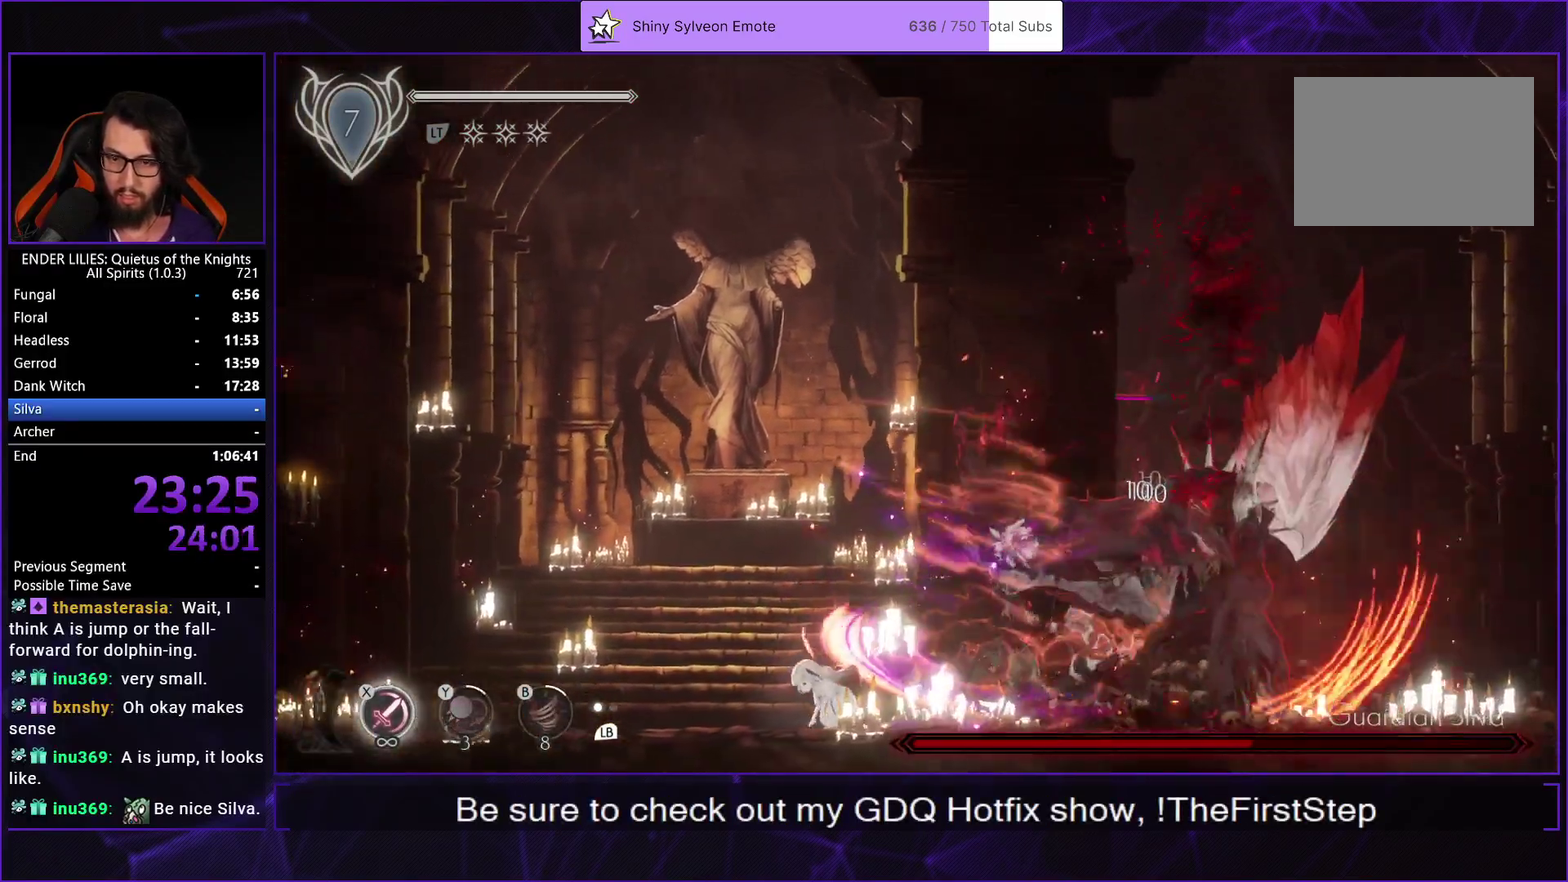
{"buttons": [], "left_stick": "center", "right_stick": "center", "events": [[67, "X", "up"], [117, "X", "down"], [133, "DPAD_RIGHT", "up"], [200, "X", "up"], [250, "X", "down"], [333, "X", "up"], [400, "X", "down"], [483, "X", "up"]]}
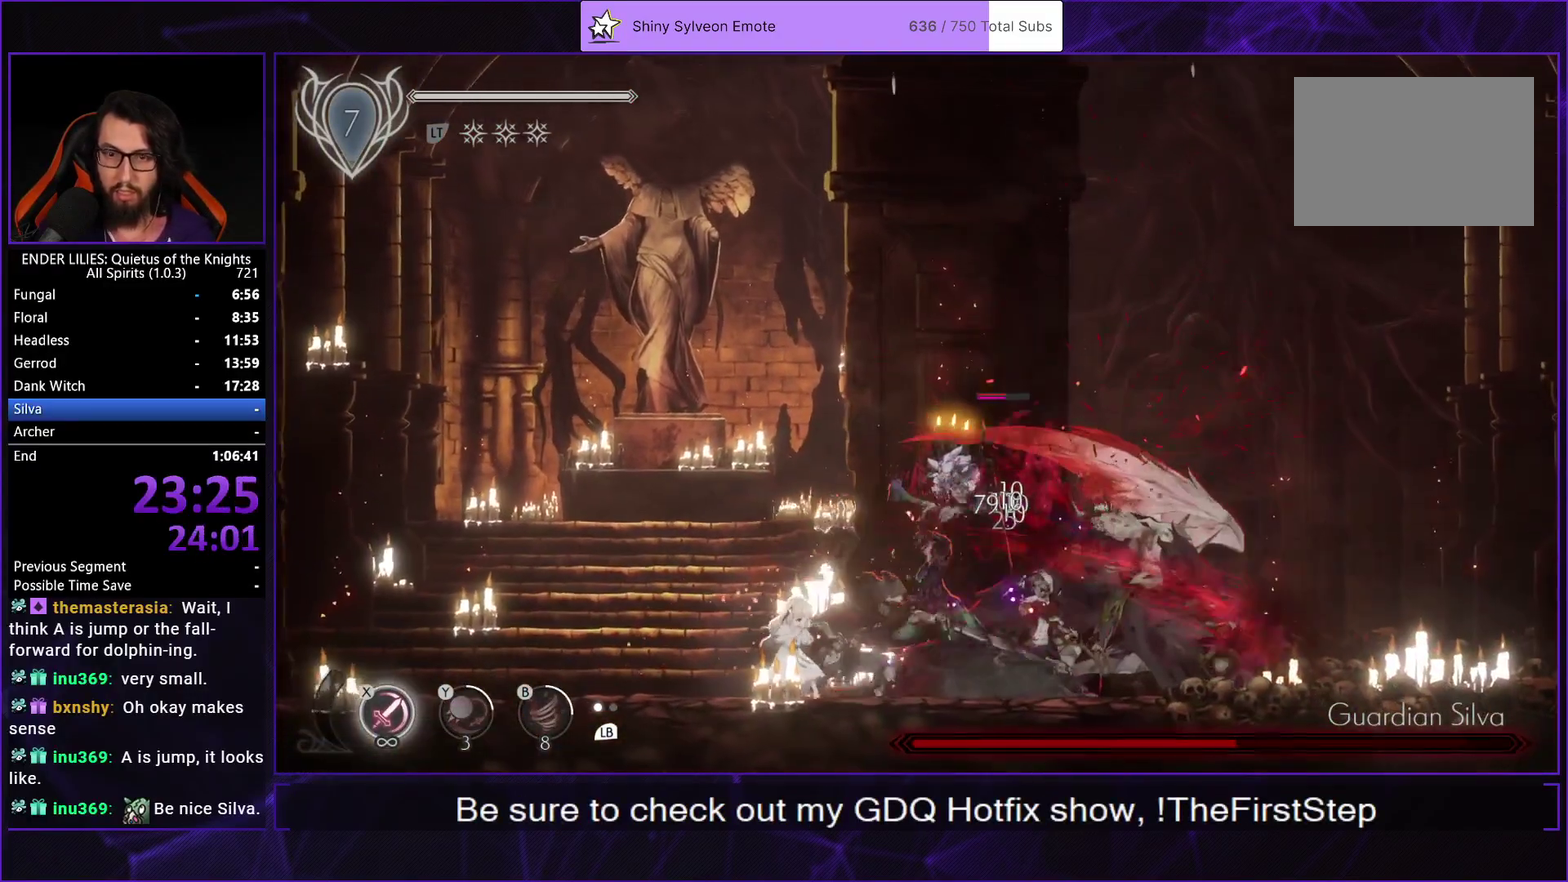
{"buttons": ["X"], "left_stick": "center", "right_stick": "center", "events": [[33, "X", "down"], [117, "X", "up"], [167, "X", "down"], [250, "X", "up"], [300, "X", "down"], [383, "X", "up"], [467, "X", "down"]]}
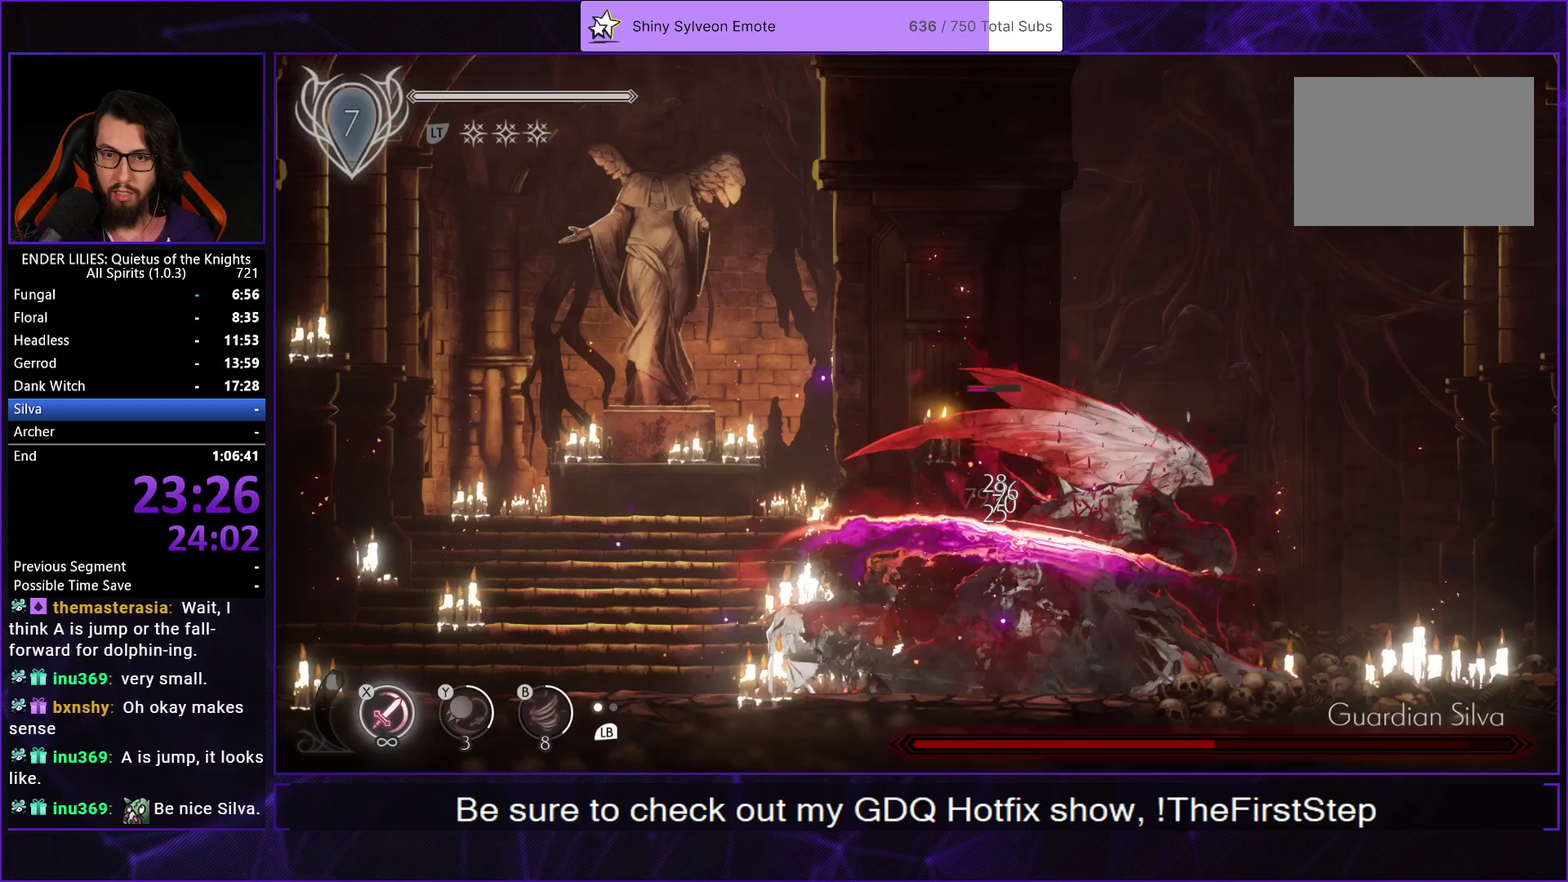
{"buttons": ["X"], "left_stick": "center", "right_stick": "center", "events": [[33, "X", "up"], [100, "X", "down"], [233, "X", "up"], [350, "L1", "down"], [450, "X", "down"], [483, "L1", "up"]]}
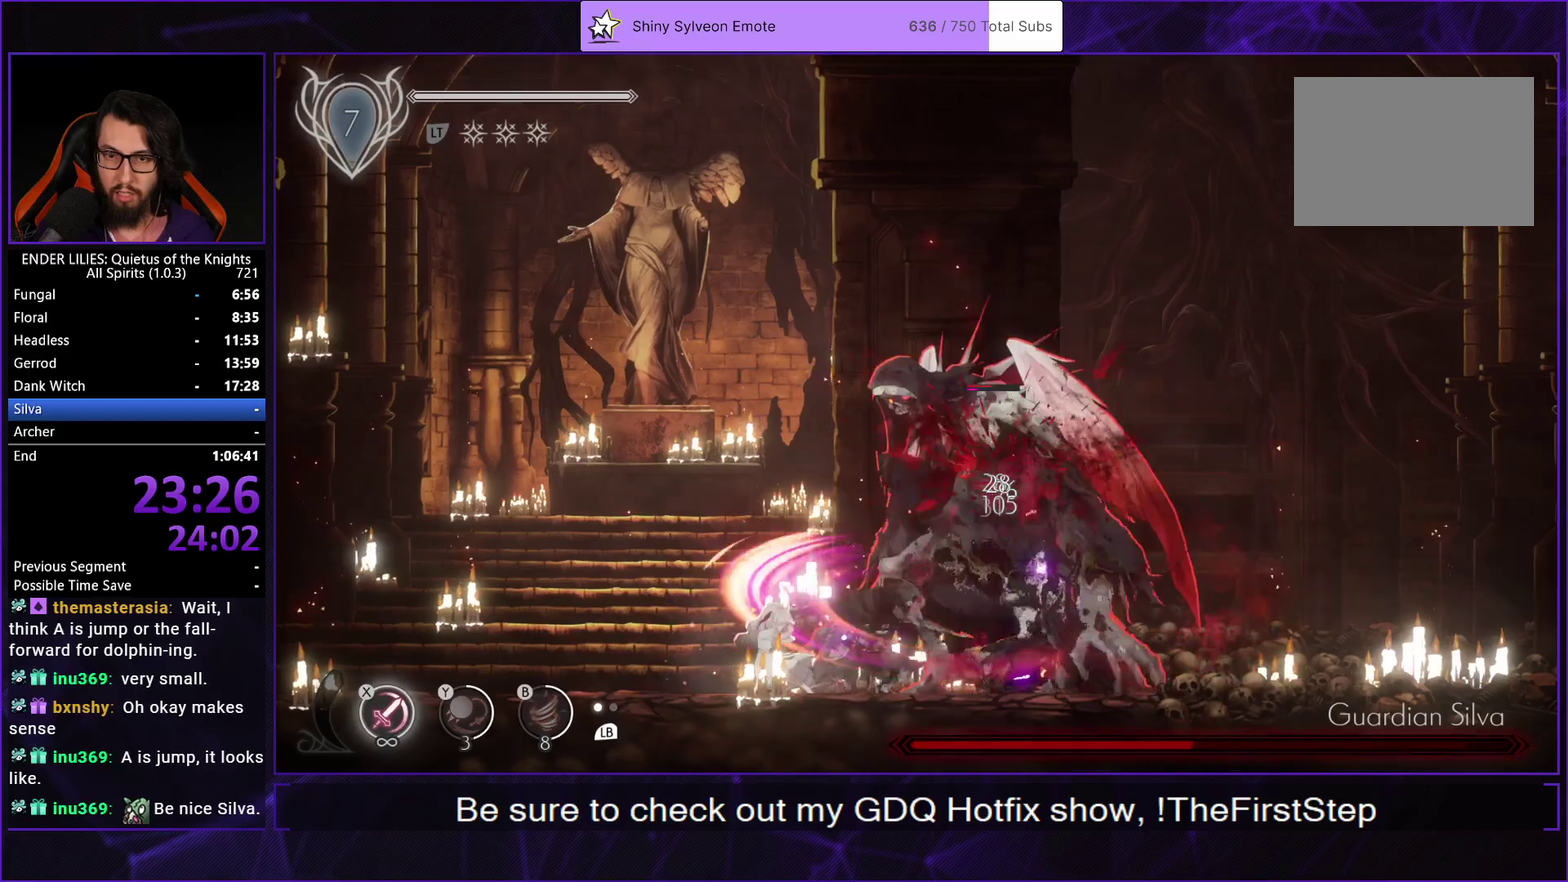
{"buttons": ["X"], "left_stick": "center", "right_stick": "center", "events": [[17, "X", "up"], [83, "X", "down"], [133, "DPAD_RIGHT", "down"], [183, "X", "up"], [217, "DPAD_RIGHT", "up"], [250, "X", "down"], [350, "X", "up"], [400, "X", "down"]]}
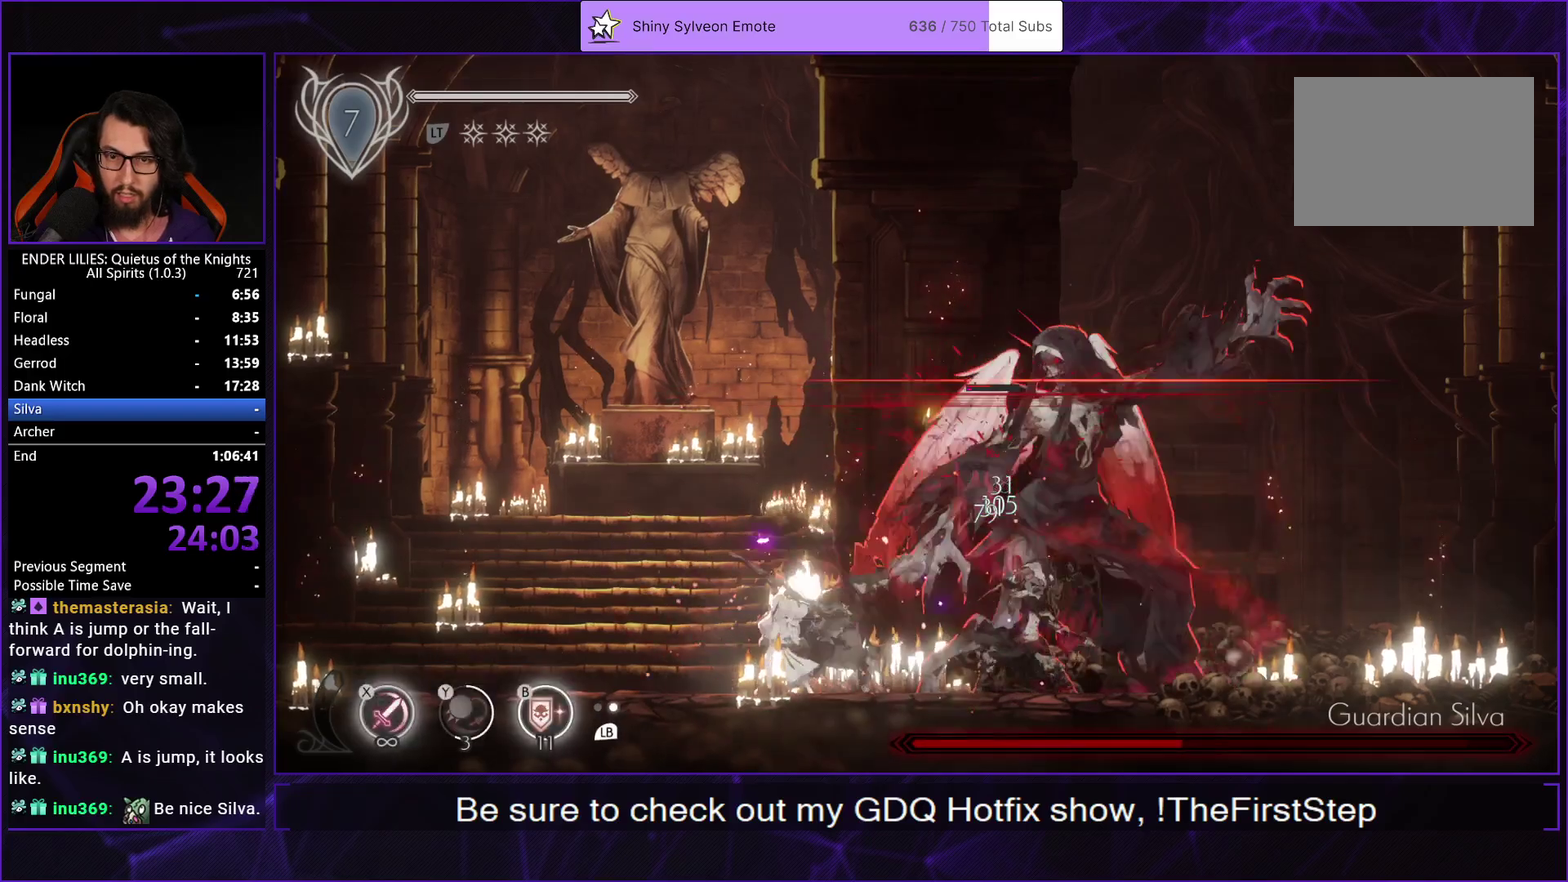
{"buttons": ["DPAD_RIGHT"], "left_stick": "center", "right_stick": "center", "events": [[17, "X", "up"], [67, "DPAD_RIGHT", "down"], [183, "R1", "down"], [283, "DPAD_DOWN", "down"], [283, "R1", "up"], [333, "DPAD_DOWN", "up"], [333, "R1", "down"], [483, "R1", "up"]]}
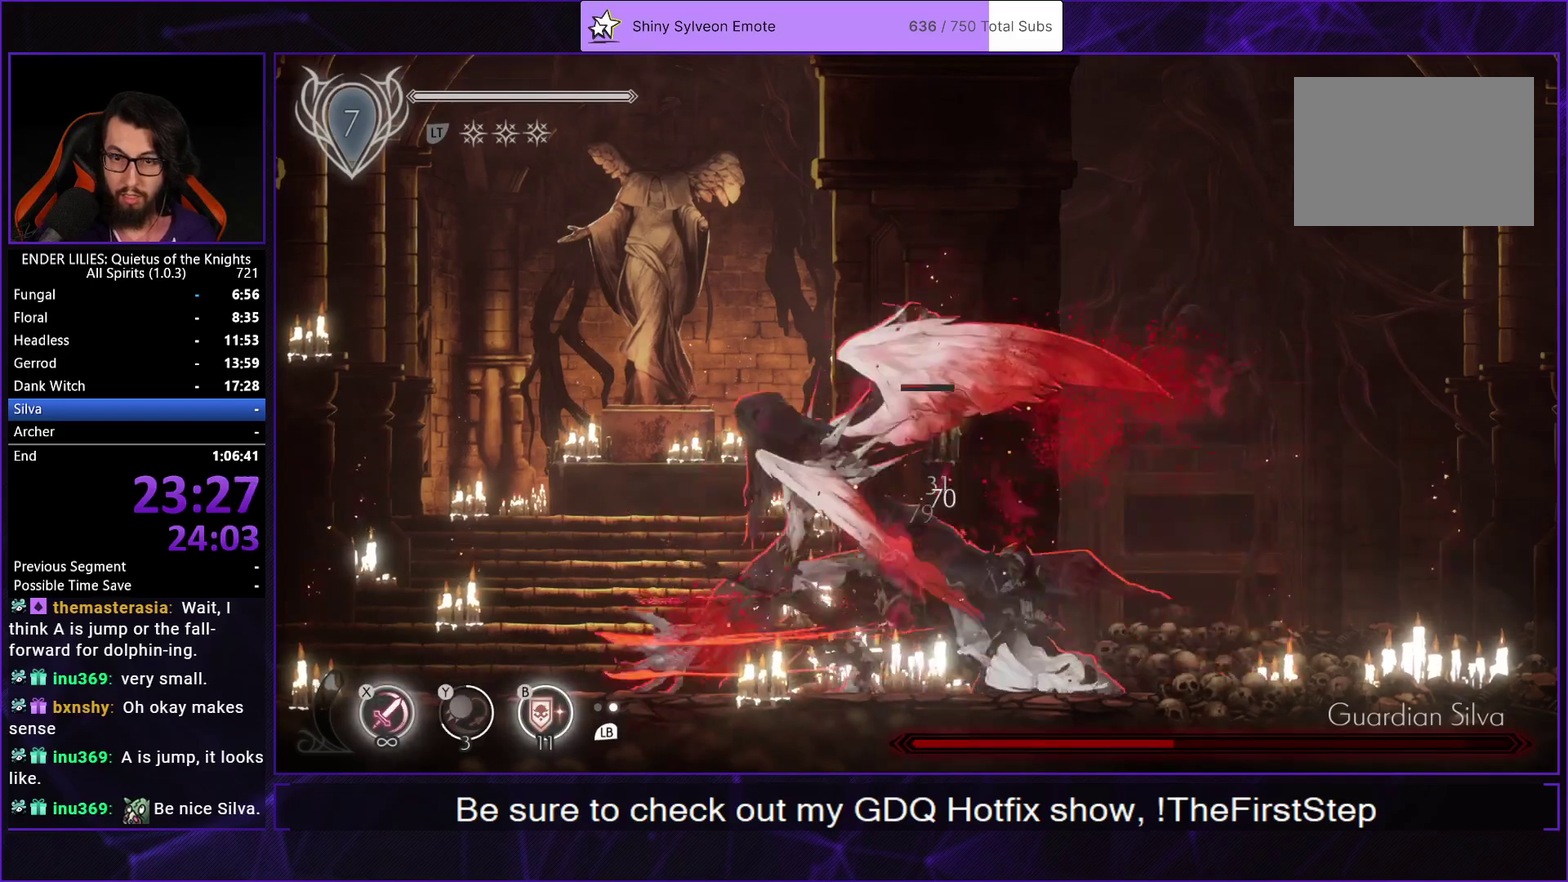
{"buttons": [], "left_stick": "center", "right_stick": "center", "events": [[50, "DPAD_RIGHT", "up"], [83, "DPAD_LEFT", "down"], [133, "X", "down"], [200, "X", "up"], [267, "X", "down"], [333, "X", "up"], [350, "DPAD_LEFT", "up"], [400, "X", "down"], [467, "X", "up"]]}
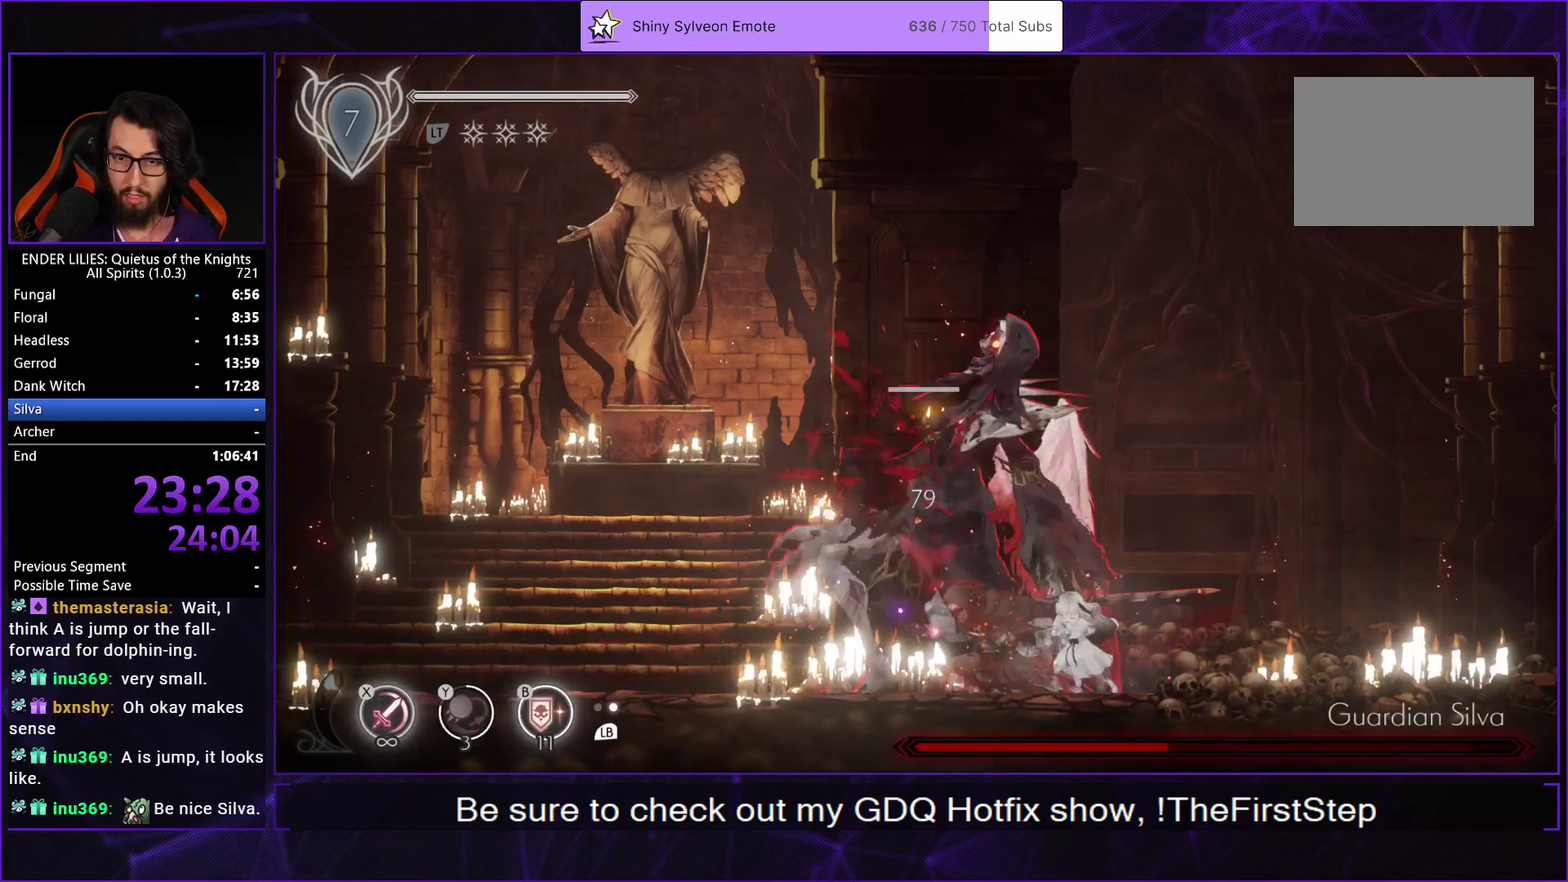
{"buttons": ["X"], "left_stick": "center", "right_stick": "center", "events": [[17, "X", "down"], [100, "X", "up"], [150, "X", "down"], [233, "X", "up"], [300, "X", "down"], [367, "X", "up"], [433, "X", "down"]]}
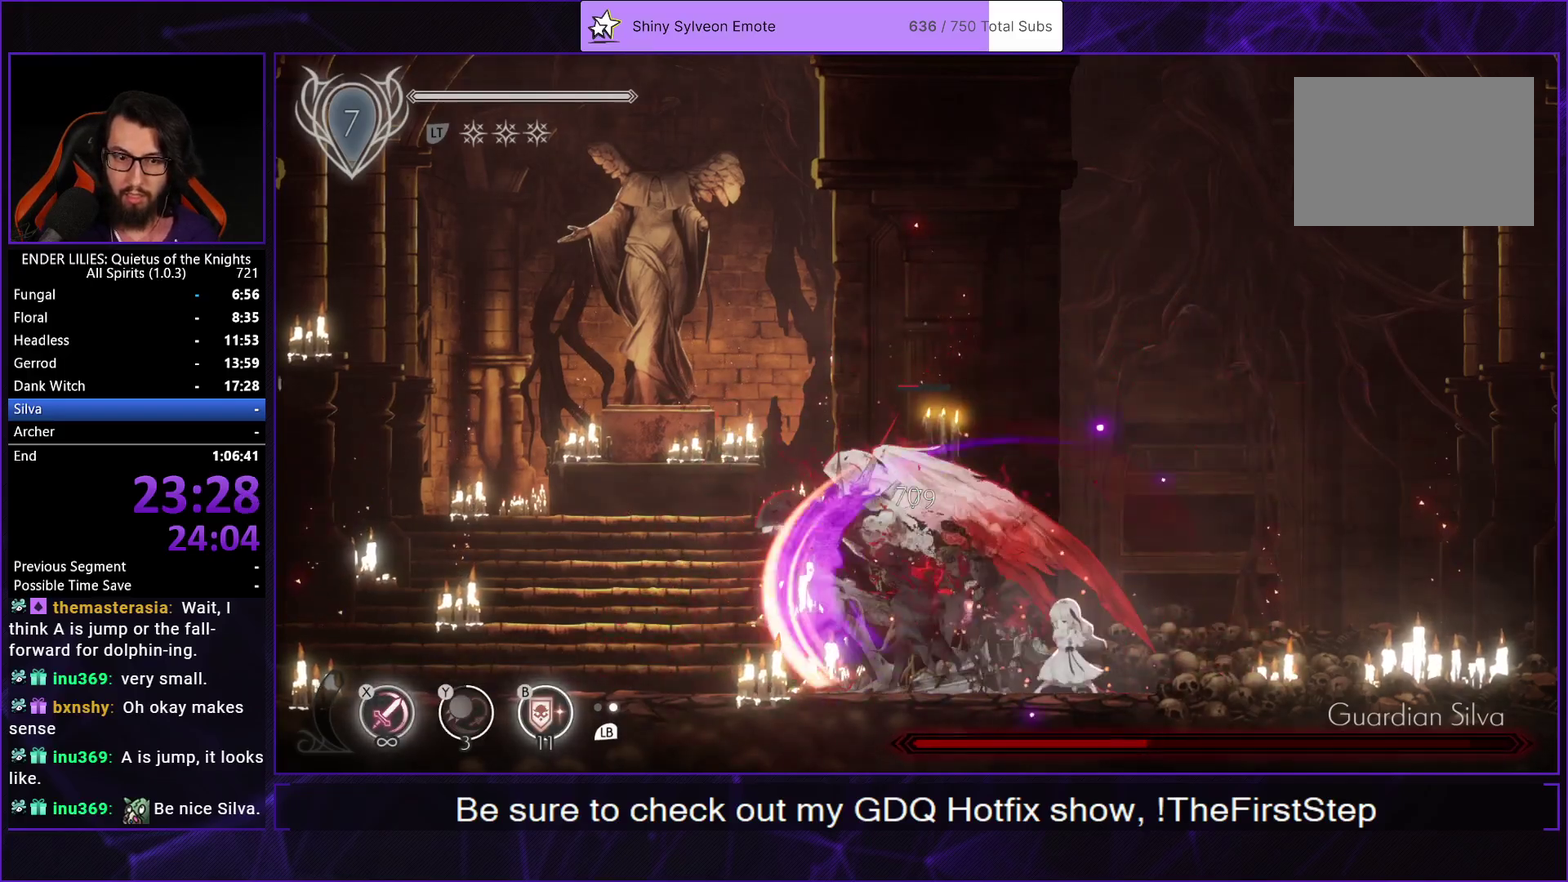
{"buttons": [], "left_stick": "center", "right_stick": "center", "events": [[17, "X", "up"], [133, "L1", "down"], [233, "L1", "up"], [267, "X", "down"], [333, "X", "up"], [383, "X", "down"], [483, "X", "up"]]}
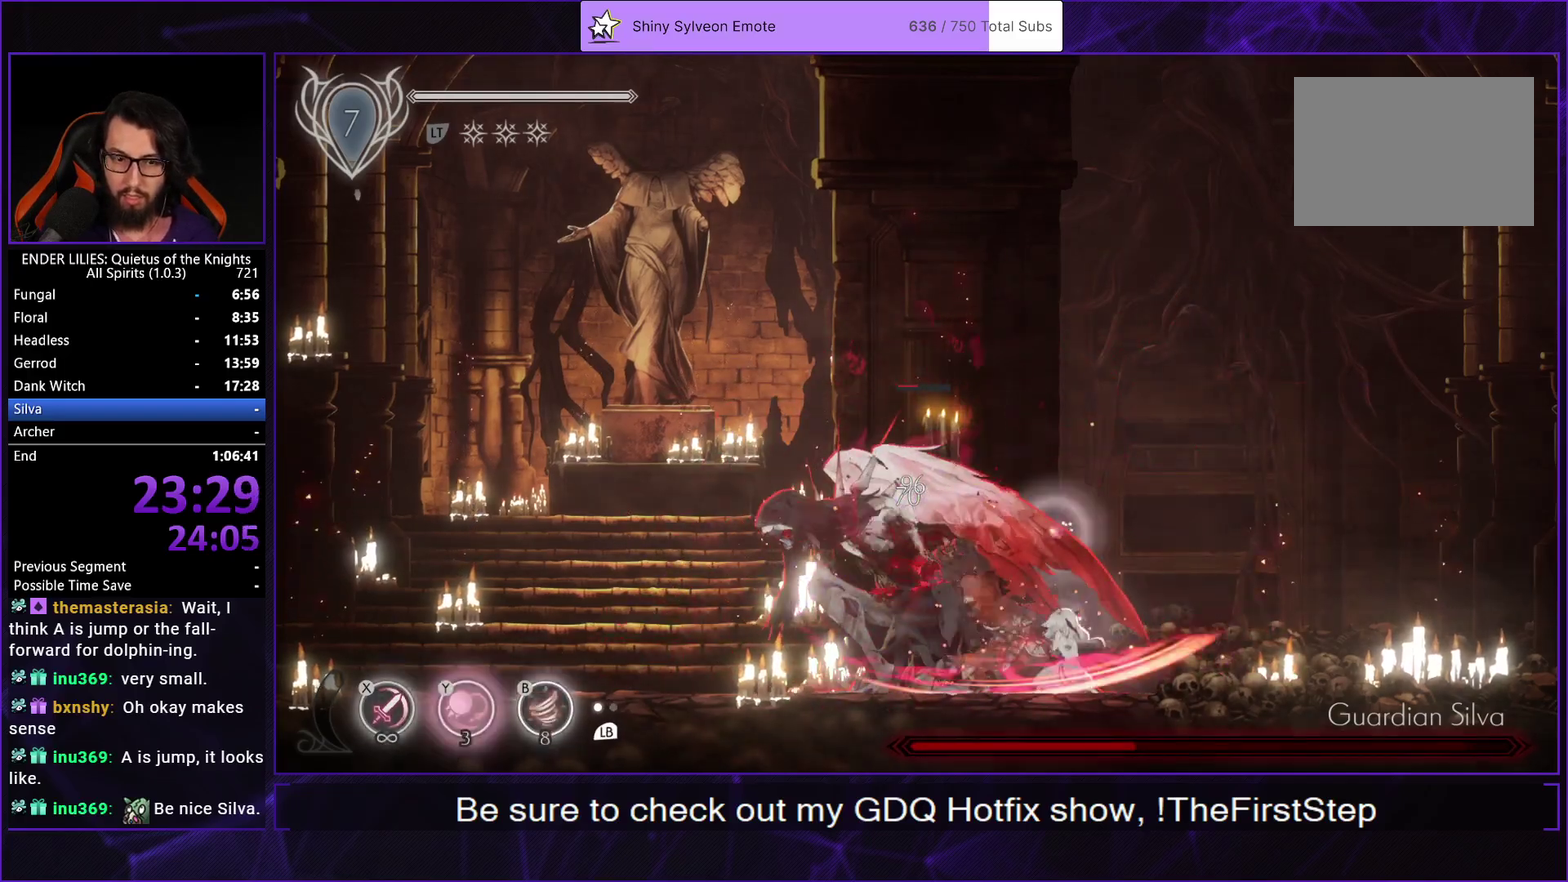
{"buttons": ["X"], "left_stick": "center", "right_stick": "center", "events": [[33, "X", "down"], [133, "X", "up"], [183, "X", "down"], [267, "X", "up"], [317, "X", "down"], [400, "X", "up"], [467, "X", "down"]]}
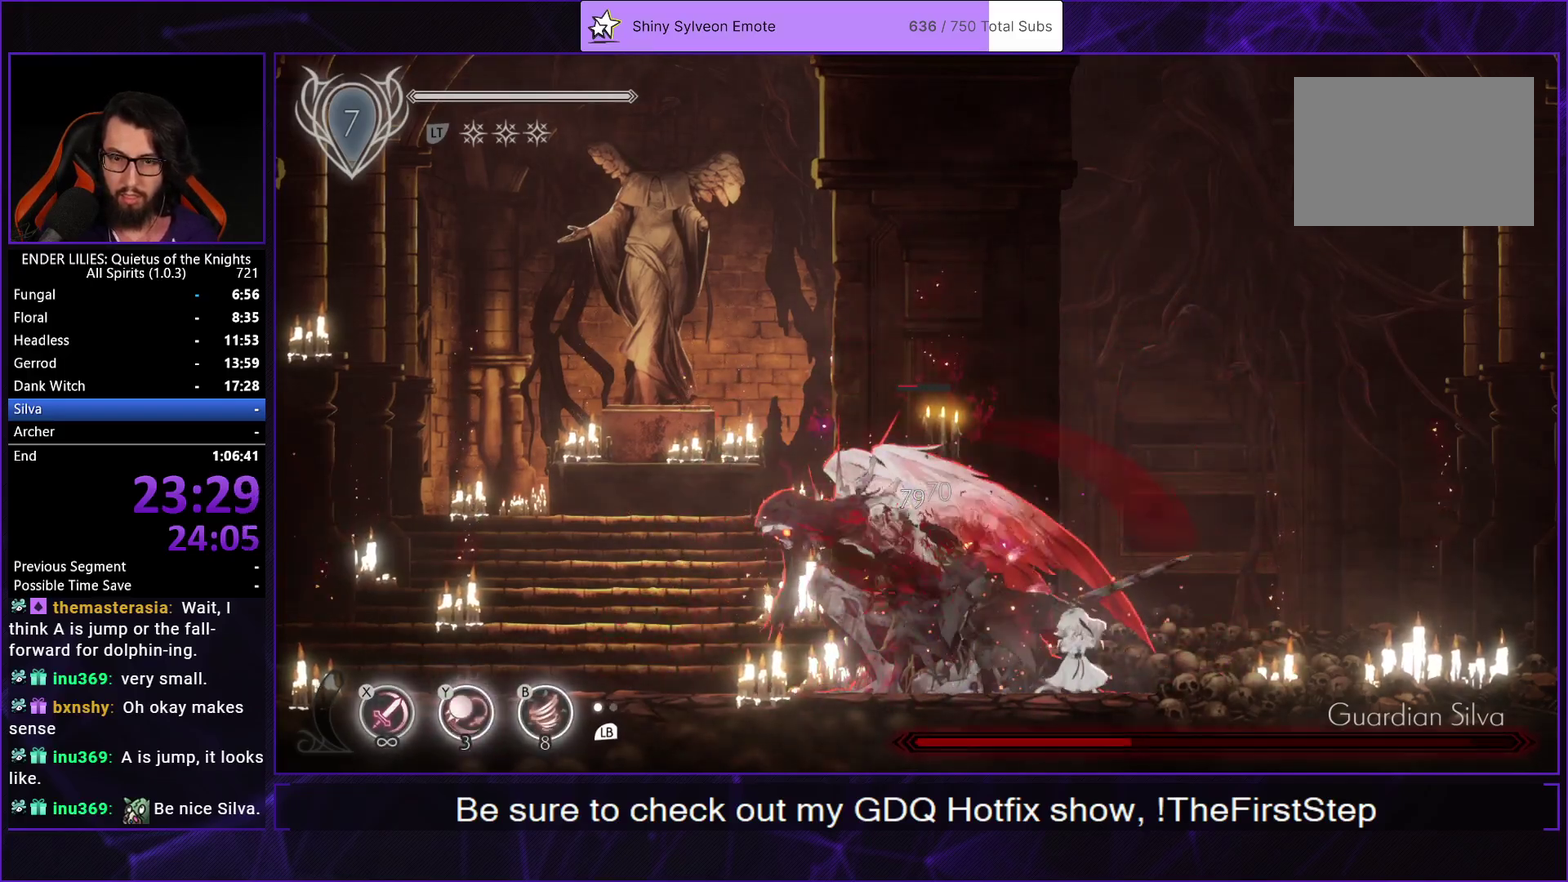
{"buttons": ["X"], "left_stick": "center", "right_stick": "center", "events": [[83, "X", "up"], [267, "Y", "down"], [300, "B", "down"], [350, "Y", "up"], [417, "B", "up"], [500, "X", "down"]]}
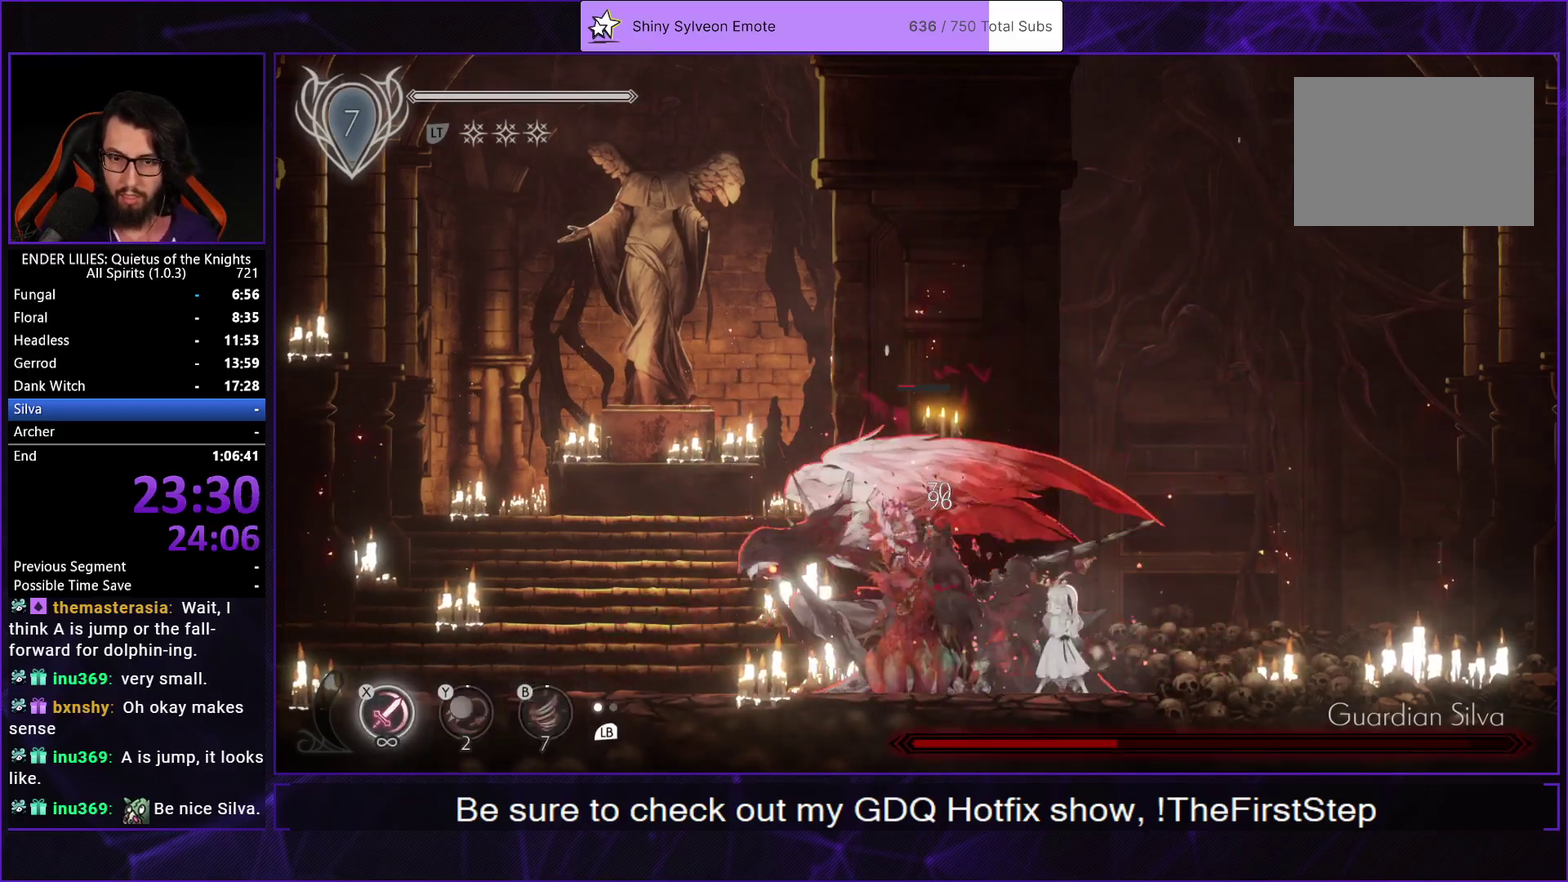
{"buttons": ["X"], "left_stick": "center", "right_stick": "center", "events": [[67, "X", "up"], [133, "X", "down"], [217, "X", "up"], [267, "X", "down"], [367, "X", "up"], [417, "X", "down"]]}
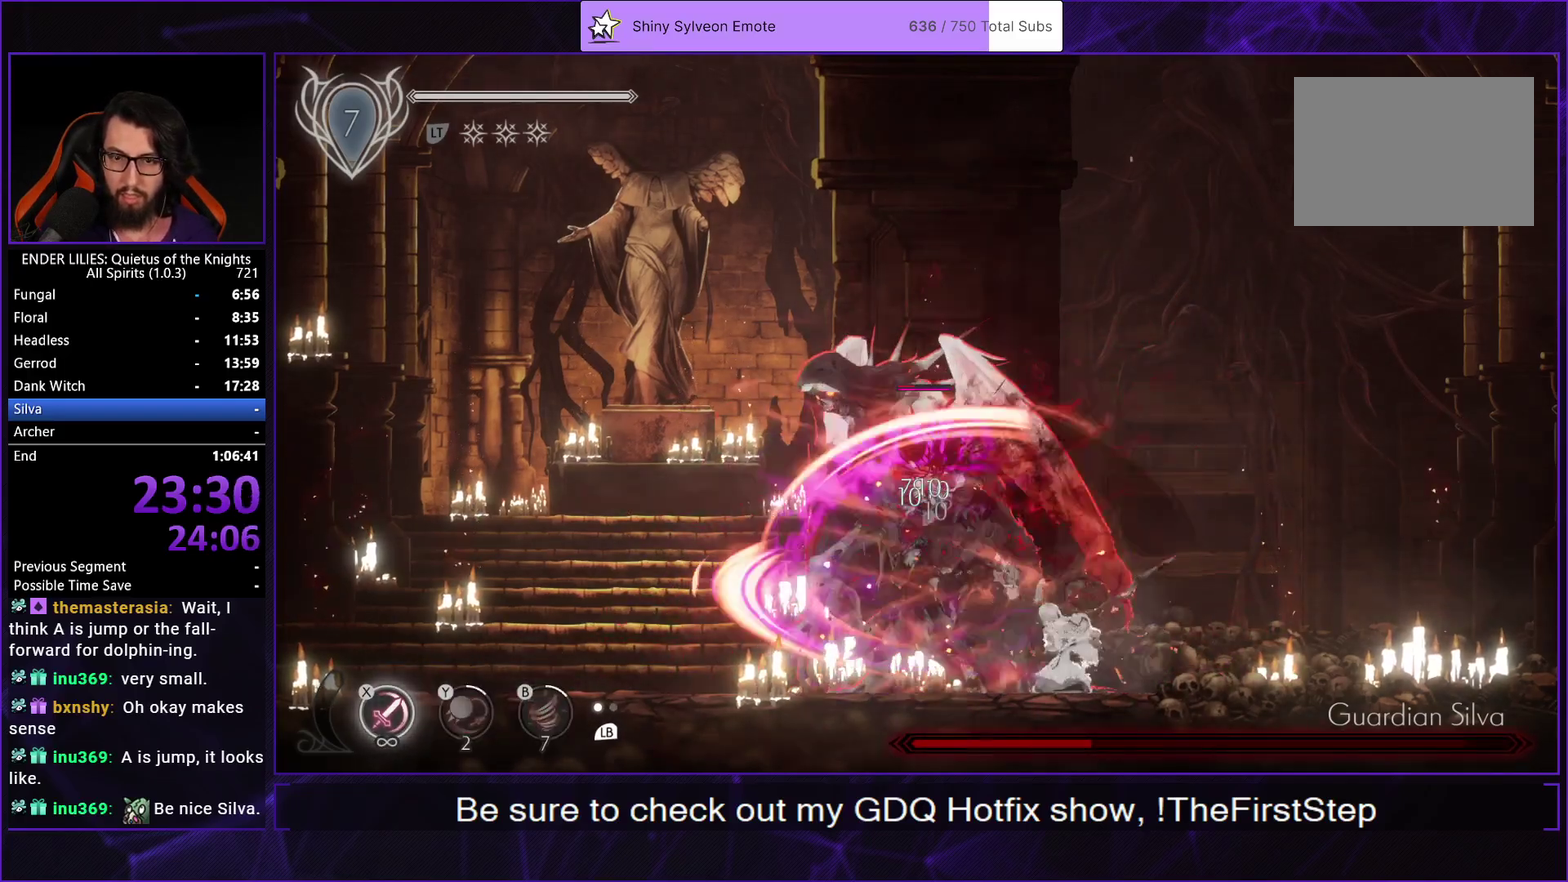
{"buttons": ["L1"], "left_stick": "center", "right_stick": "center", "events": [[33, "X", "up"], [83, "X", "down"], [167, "X", "up"], [250, "X", "down"], [367, "X", "up"], [417, "L1", "down"]]}
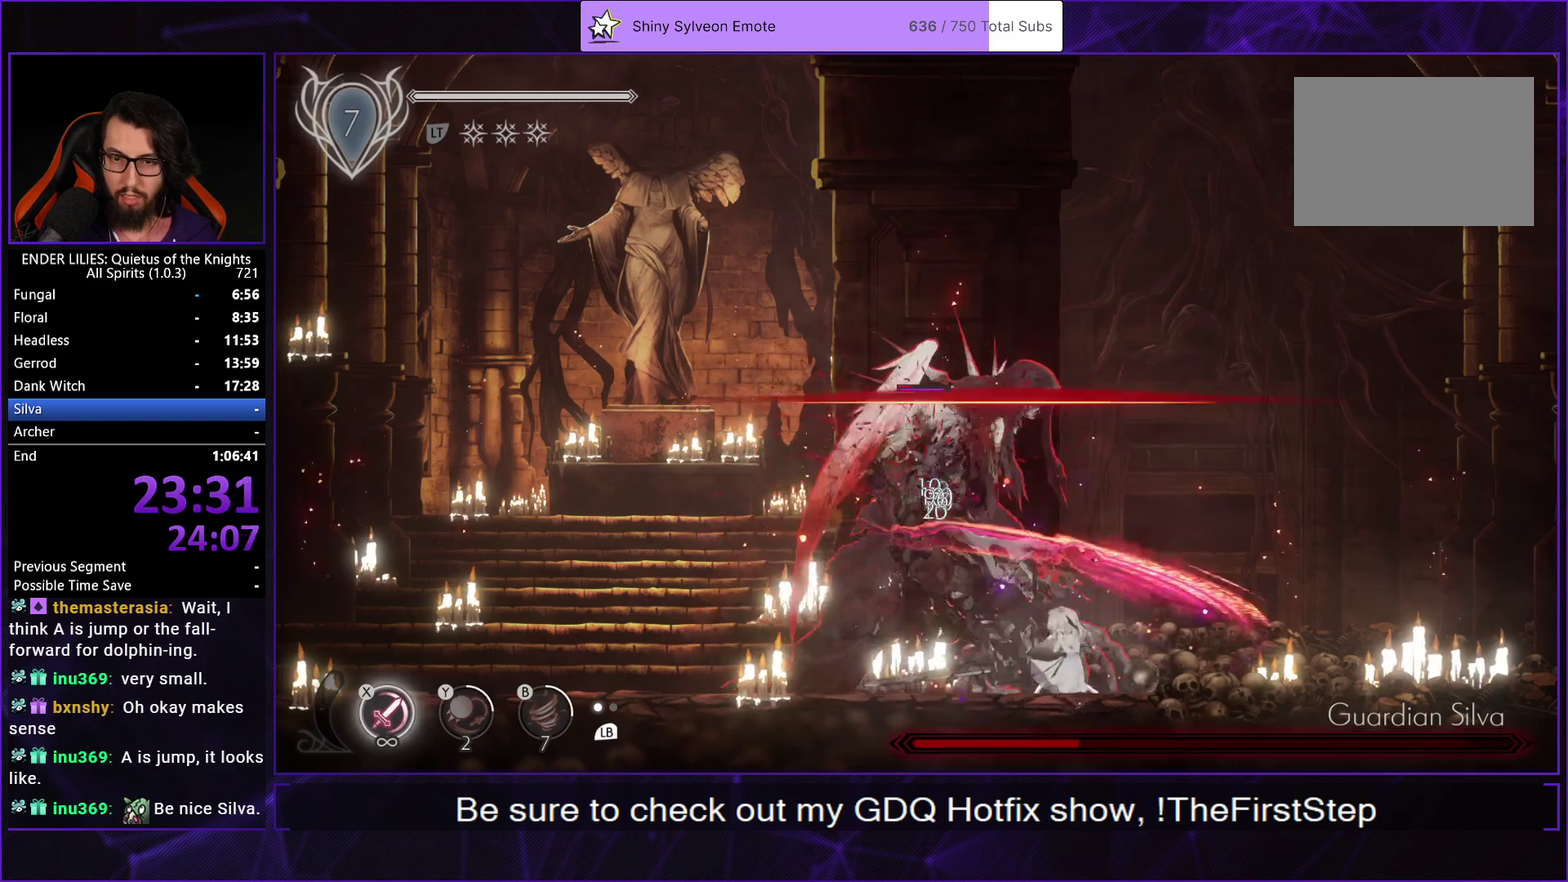
{"buttons": ["R1", "DPAD_LEFT"], "left_stick": "center", "right_stick": "center", "events": [[33, "L1", "up"], [67, "X", "down"], [167, "X", "up"], [250, "DPAD_LEFT", "down"], [333, "R1", "down"], [433, "R1", "up"], [500, "R1", "down"]]}